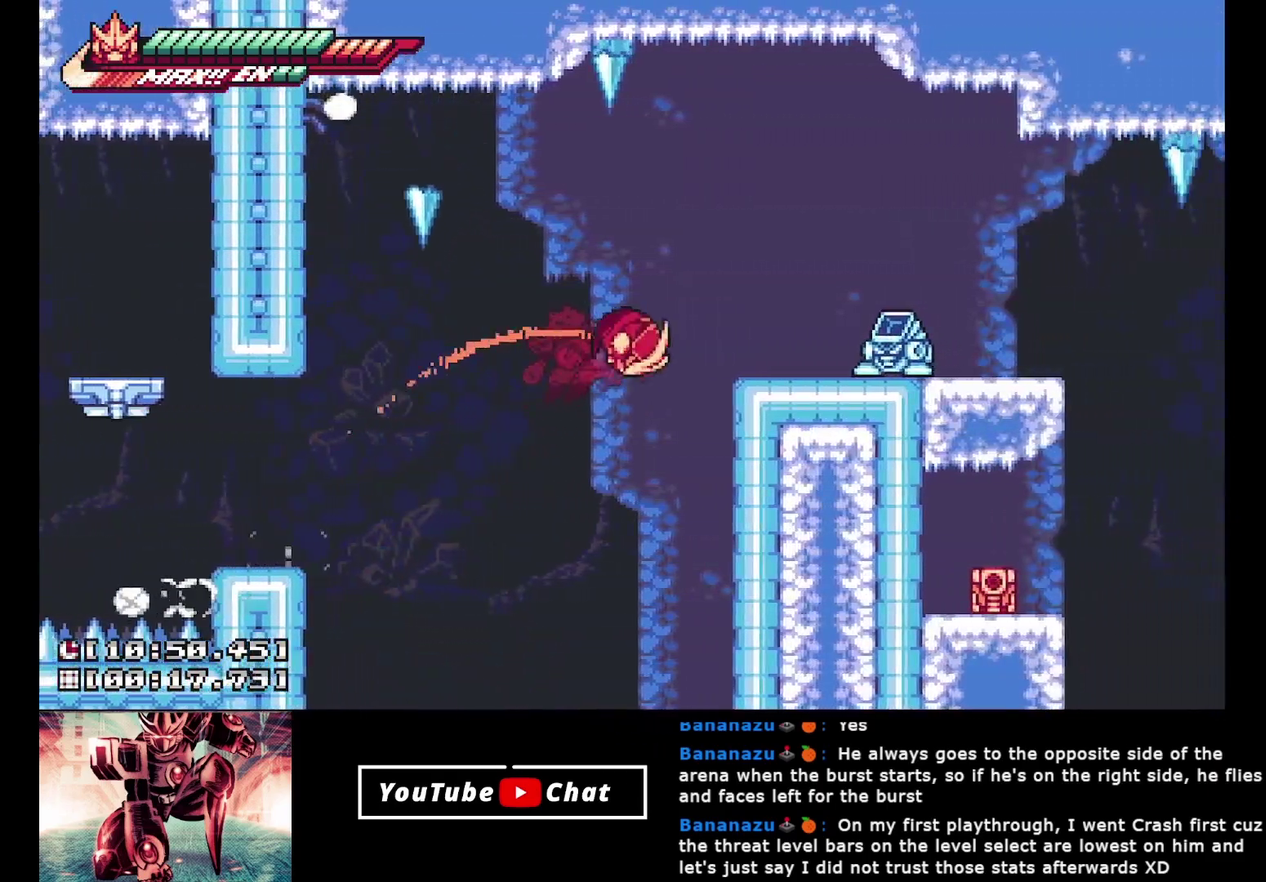
Gameplay with a controller (Xbox layout); each line is a JSON object with the inputs held at the frame after it. "events" lists button and stick changes between this image and that frame as [ms after this image, input, new state], when the widget could be followed in between. Not read: L3 R3 left_stick right_stick.
{"buttons": [], "events": [[67, "DPAD_DOWN", "up"], [100, "A", "up"], [100, "X", "up"], [217, "DPAD_RIGHT", "up"], [217, "X", "down"], [267, "X", "up"], [350, "R1", "down"], [450, "R1", "up"]]}
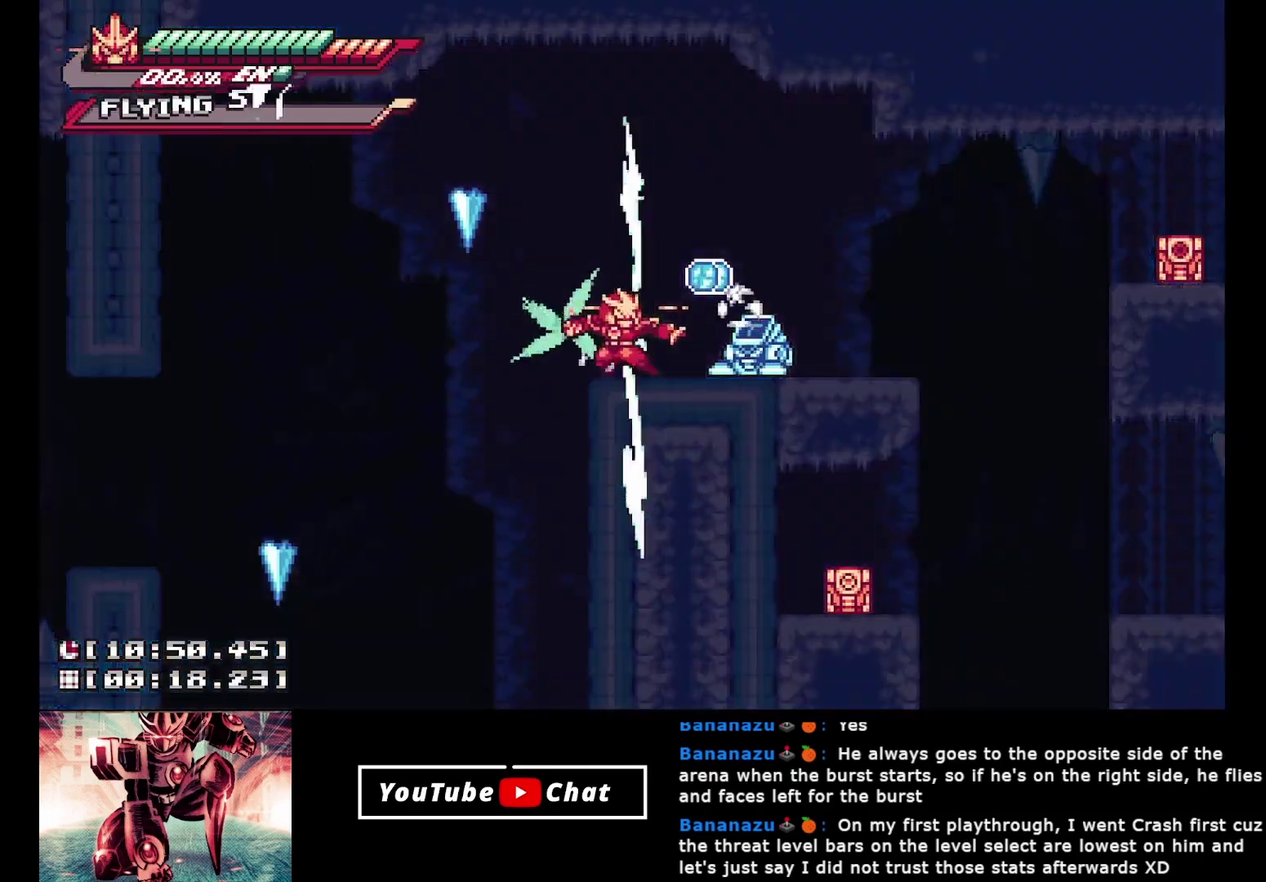
{"buttons": ["A", "X", "DPAD_RIGHT"], "events": [[67, "DPAD_RIGHT", "down"], [383, "A", "down"], [417, "X", "down"]]}
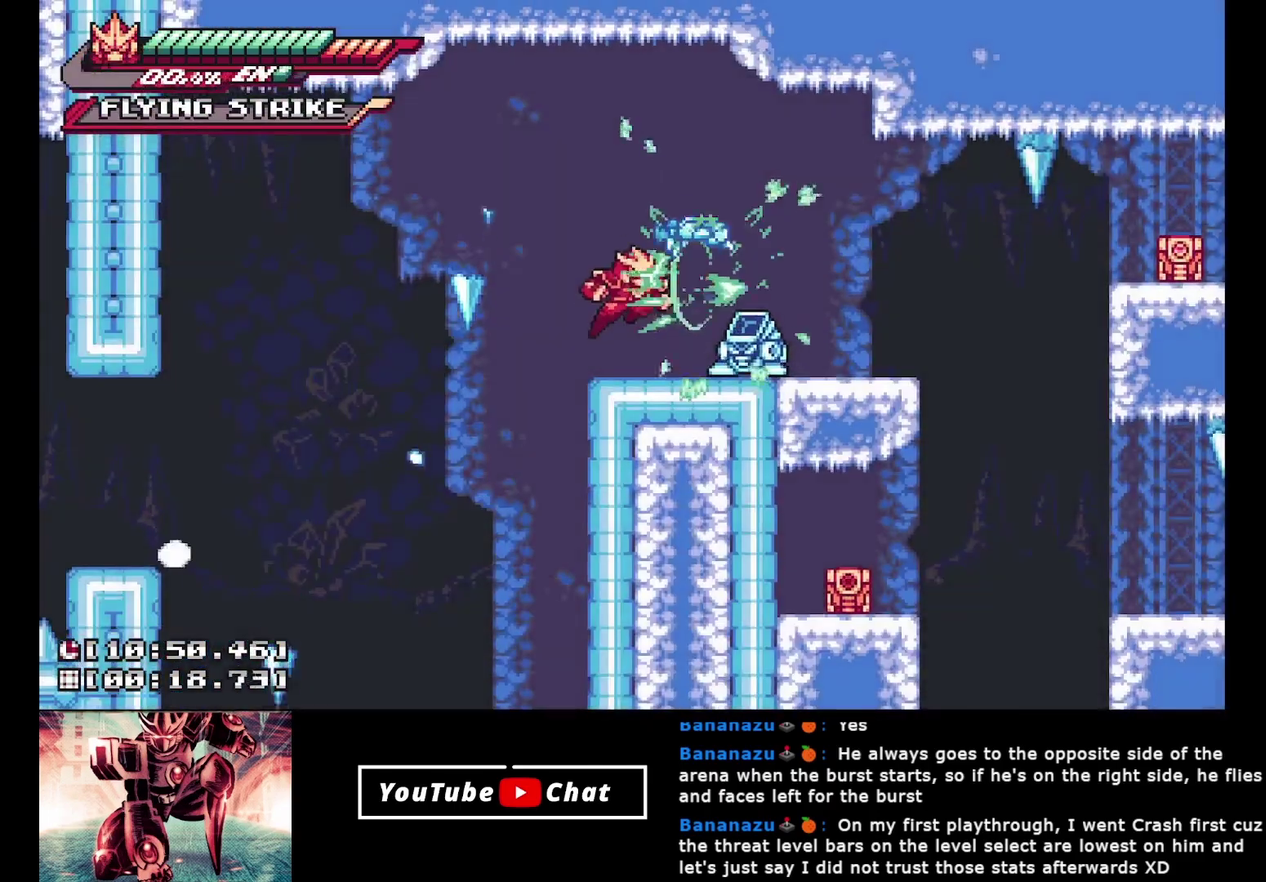
{"buttons": ["DPAD_RIGHT"], "events": [[17, "A", "up"], [50, "X", "up"]]}
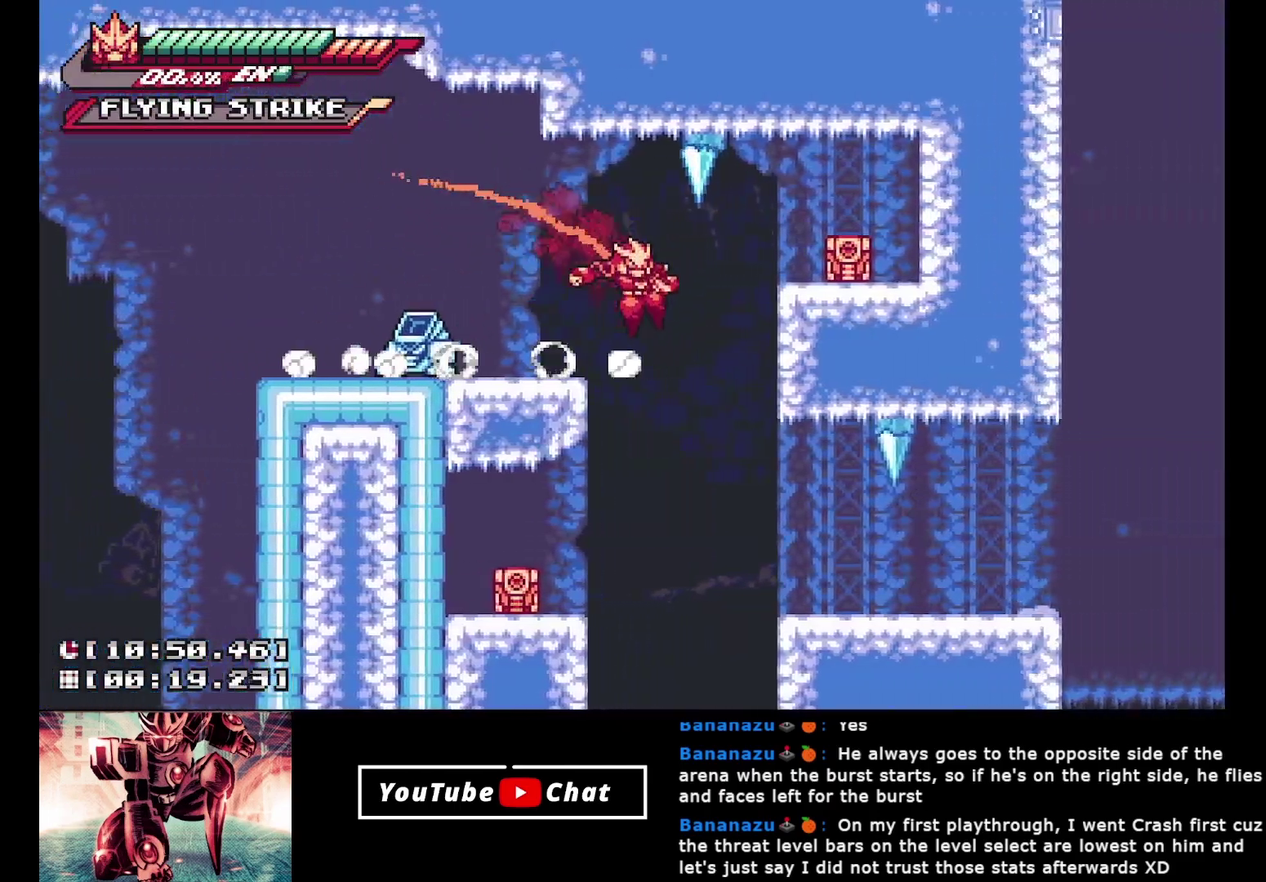
{"buttons": ["DPAD_RIGHT"], "events": [[67, "DPAD_RIGHT", "up"], [150, "DPAD_RIGHT", "down"]]}
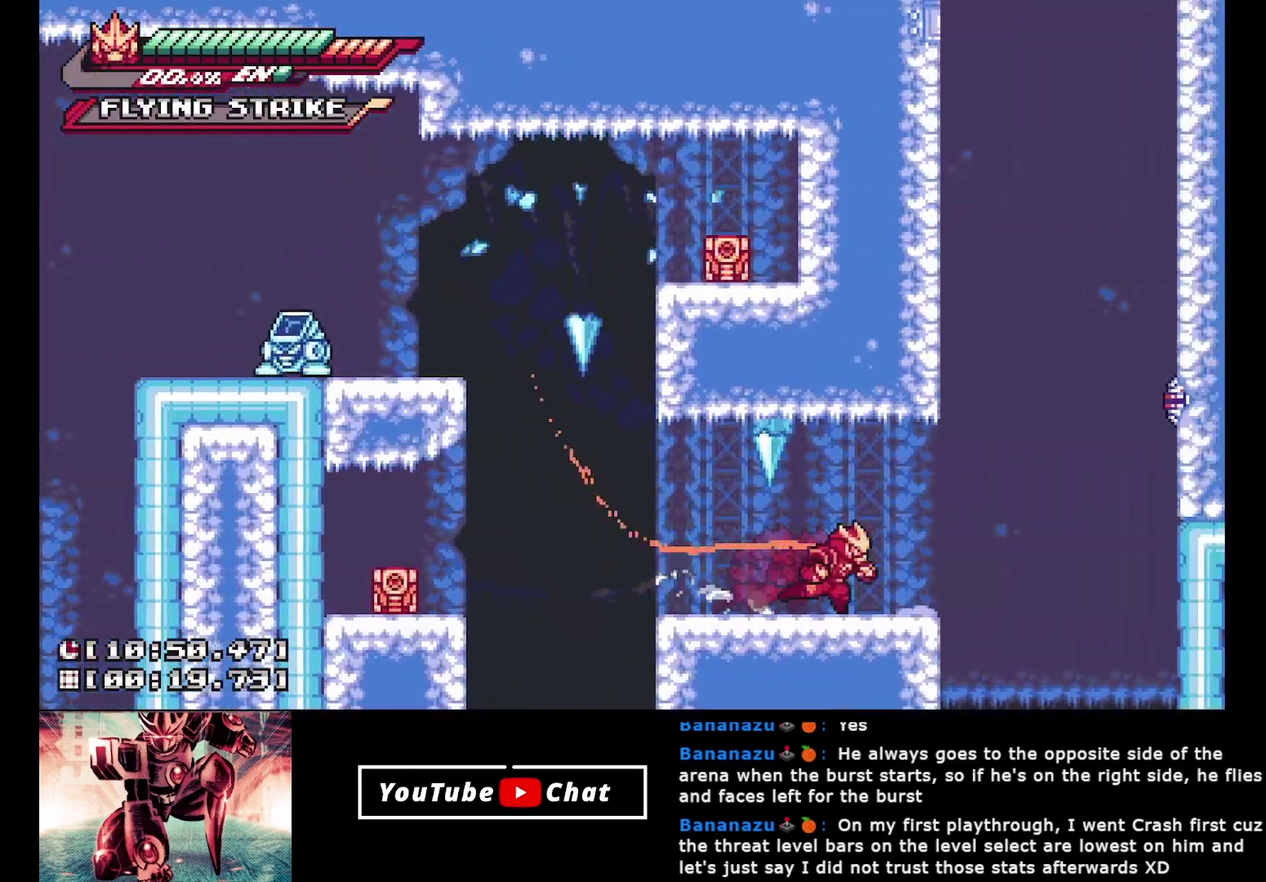
{"buttons": ["A", "X", "DPAD_RIGHT"], "events": [[167, "A", "down"], [267, "X", "down"]]}
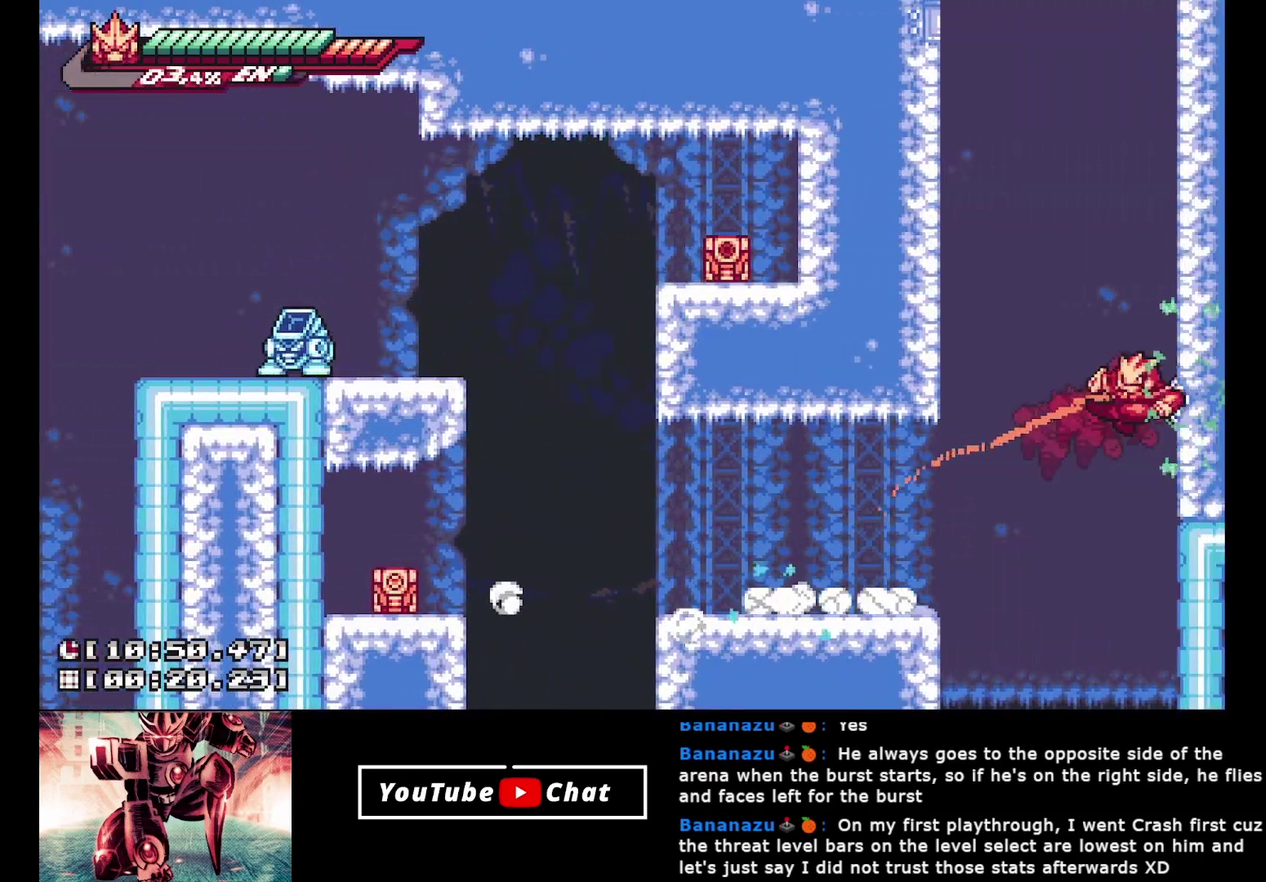
{"buttons": ["A", "DPAD_RIGHT"], "events": [[83, "X", "up"], [100, "A", "up"], [183, "A", "down"], [433, "A", "up"], [500, "A", "down"]]}
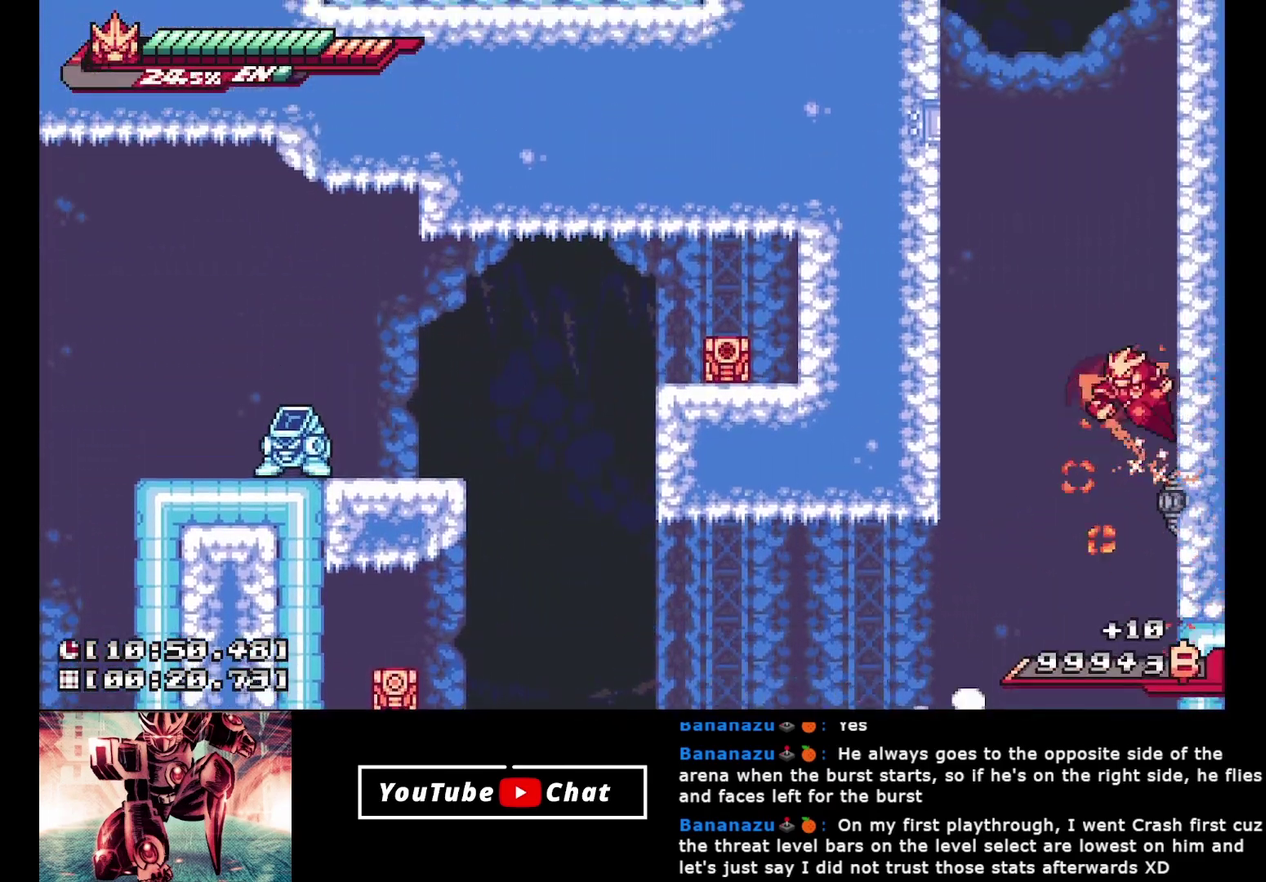
{"buttons": ["A", "DPAD_RIGHT"], "events": [[267, "A", "up"], [317, "A", "down"]]}
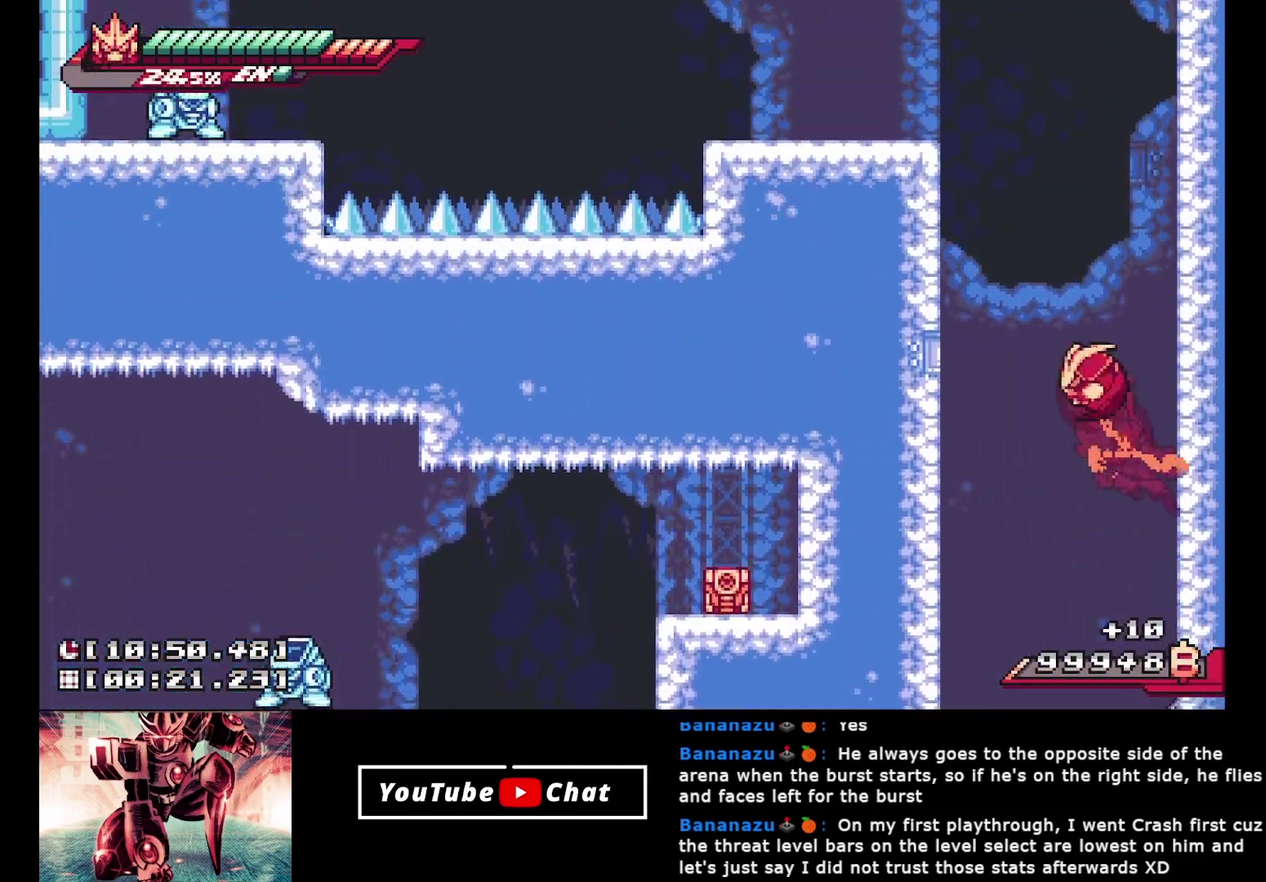
{"buttons": ["A", "DPAD_LEFT"], "events": [[67, "A", "up"], [150, "A", "down"], [400, "A", "up"], [467, "DPAD_RIGHT", "up"], [500, "A", "down"], [500, "DPAD_LEFT", "down"]]}
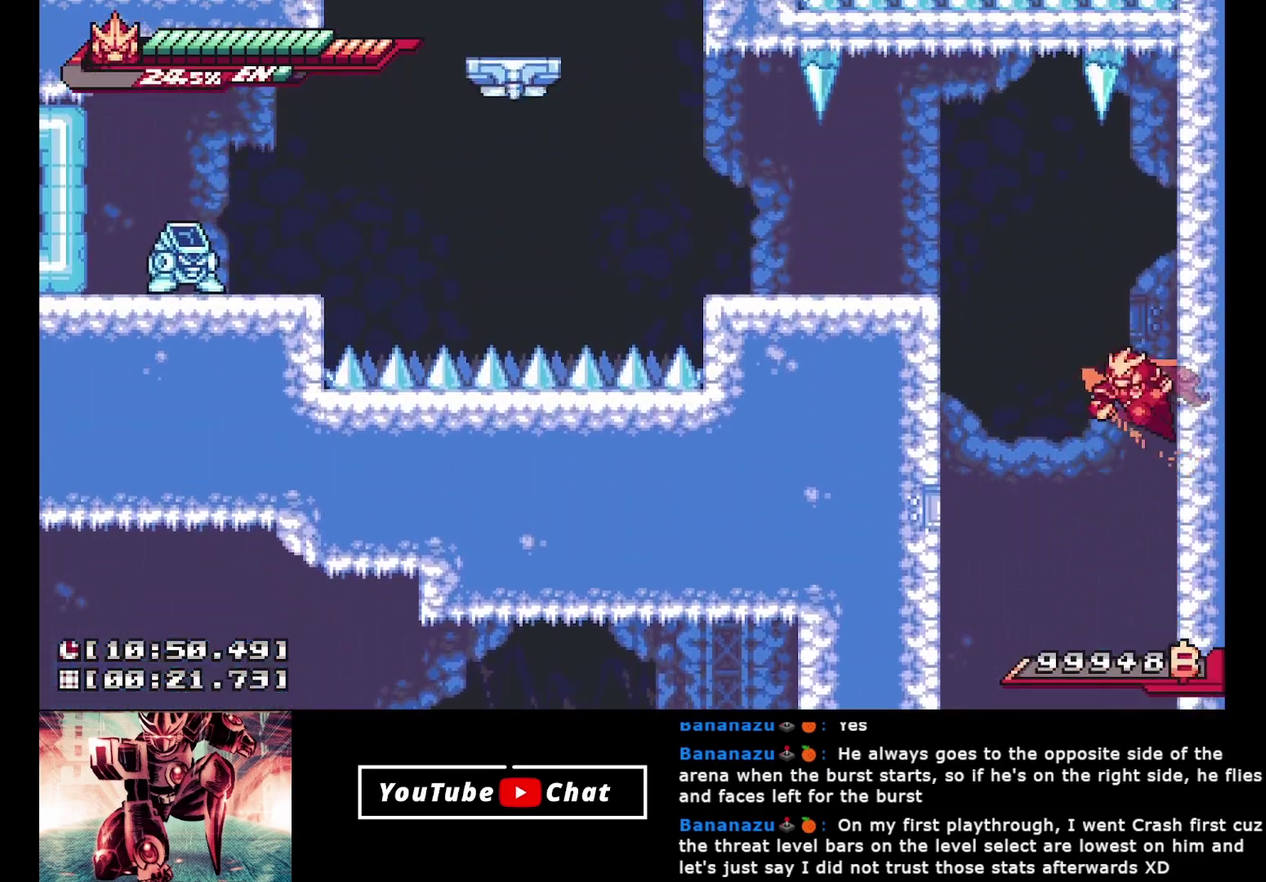
{"buttons": ["DPAD_LEFT"], "events": [[450, "A", "up"]]}
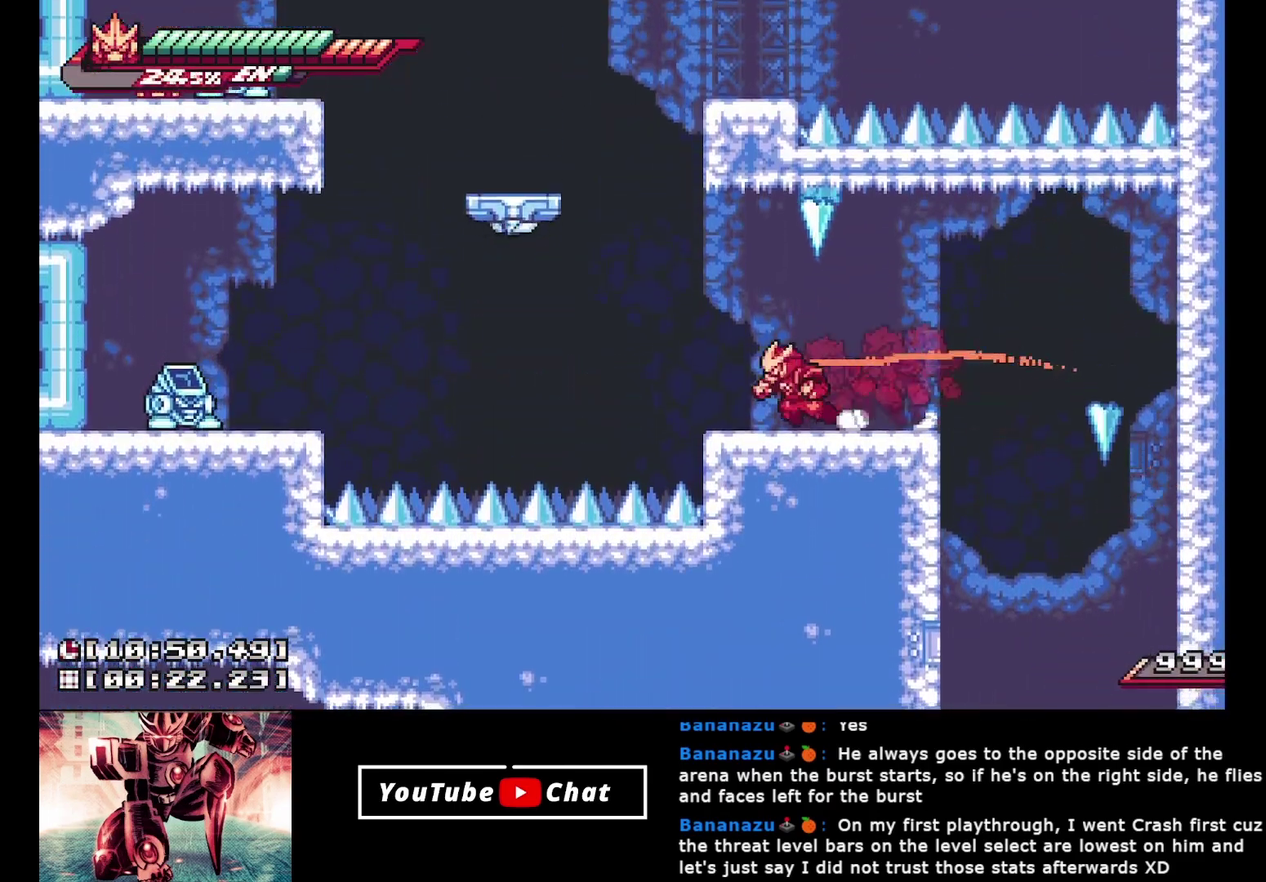
{"buttons": ["A", "DPAD_RIGHT"], "events": [[117, "A", "down"], [367, "A", "up"], [400, "DPAD_LEFT", "up"], [417, "A", "down"], [433, "DPAD_RIGHT", "down"]]}
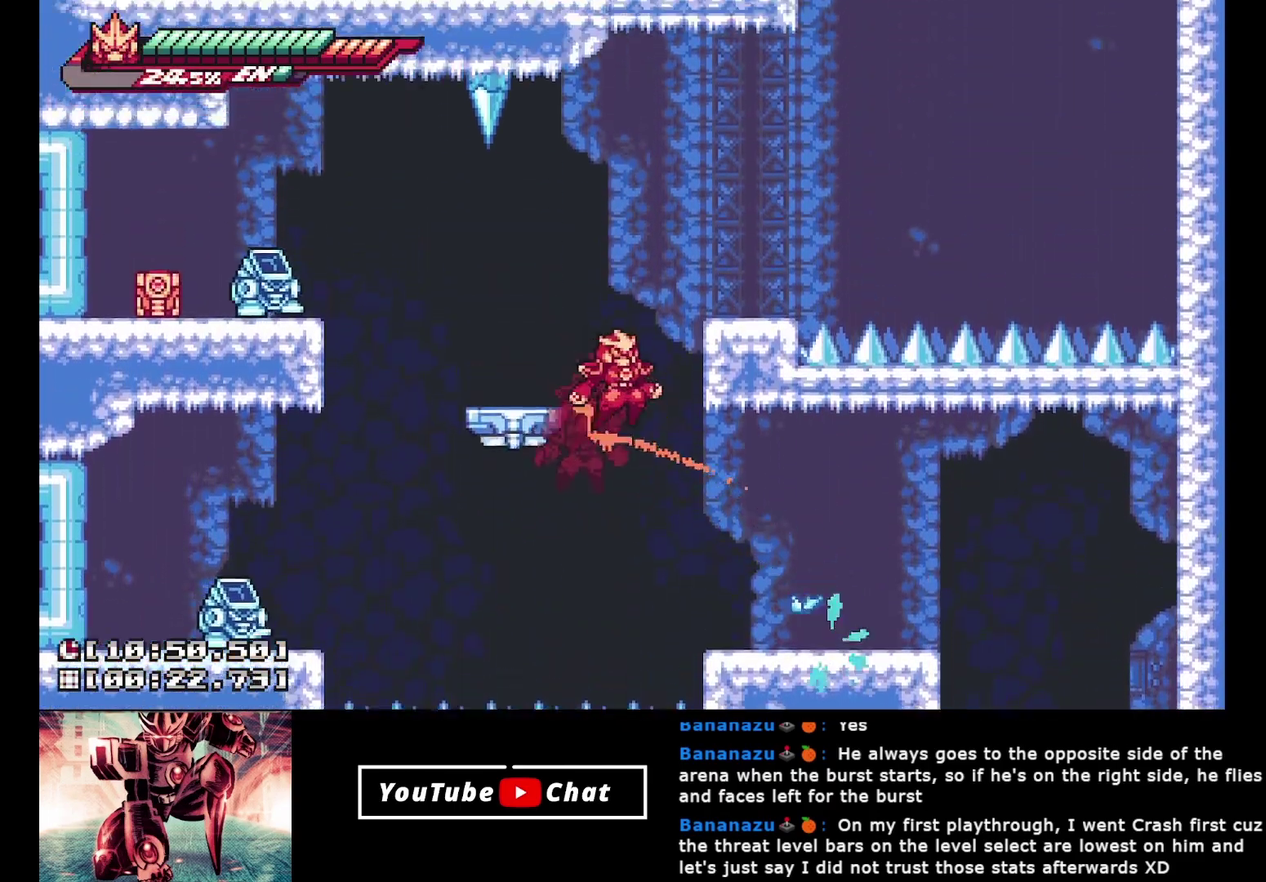
{"buttons": ["DPAD_RIGHT"], "events": [[100, "A", "up"], [267, "A", "down"], [433, "A", "up"]]}
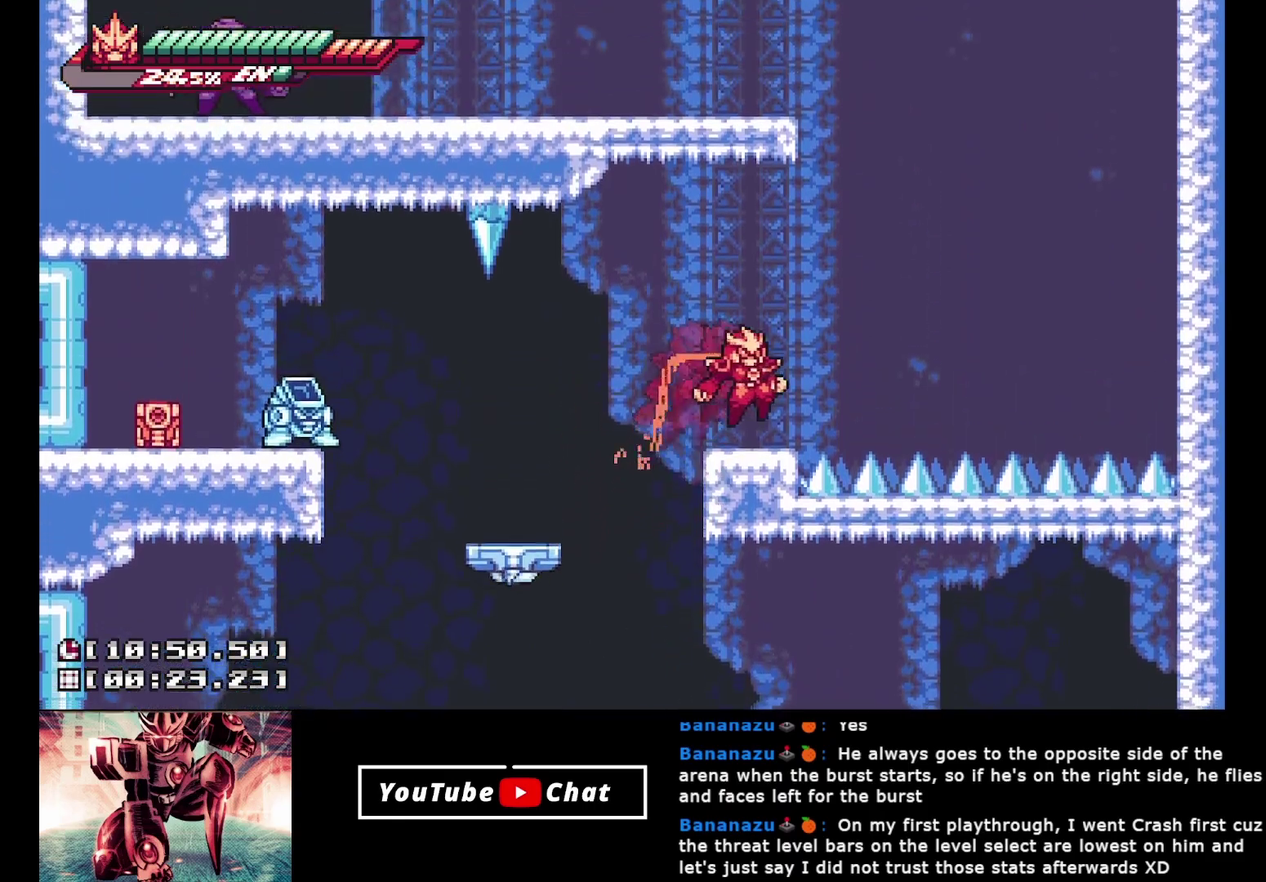
{"buttons": ["R2", "DPAD_UP", "DPAD_RIGHT"], "events": [[17, "DPAD_RIGHT", "up"], [100, "A", "down"], [133, "DPAD_UP", "down"], [233, "R2", "down"], [300, "A", "up"], [500, "DPAD_RIGHT", "down"]]}
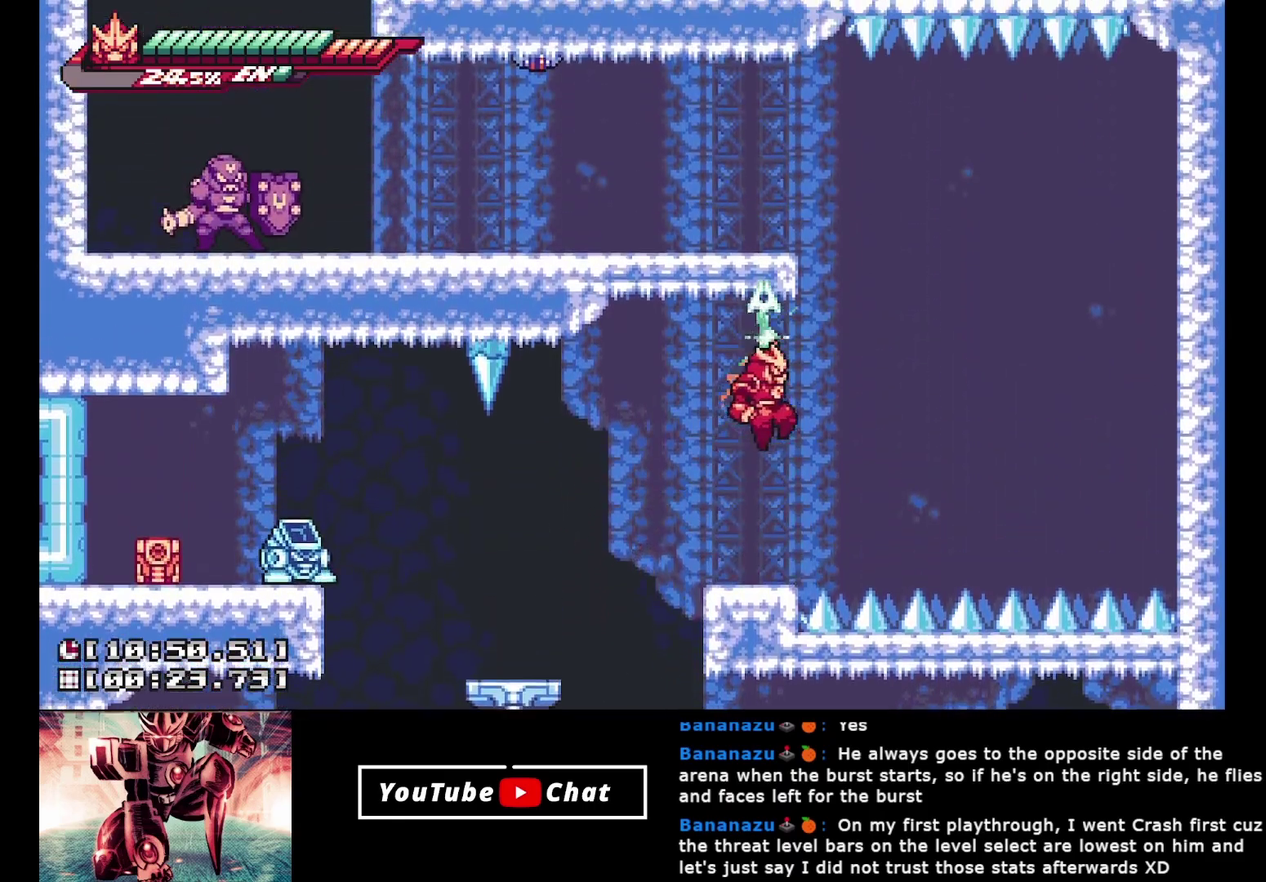
{"buttons": ["A", "DPAD_LEFT"], "events": [[33, "DPAD_UP", "up"], [83, "A", "down"], [183, "DPAD_RIGHT", "up"], [217, "DPAD_LEFT", "down"], [333, "A", "up"], [350, "R2", "up"], [383, "A", "down"]]}
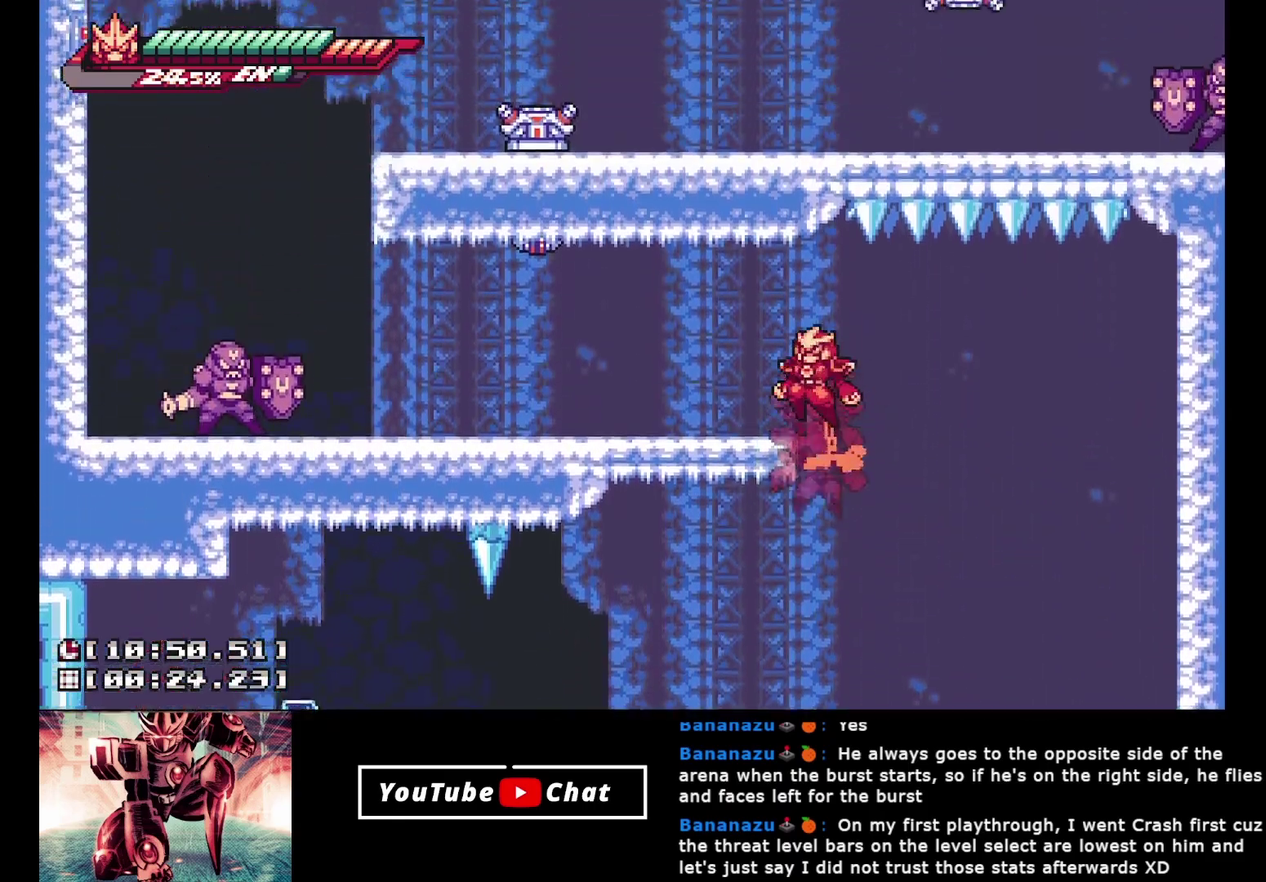
{"buttons": ["DPAD_LEFT"], "events": [[100, "A", "up"]]}
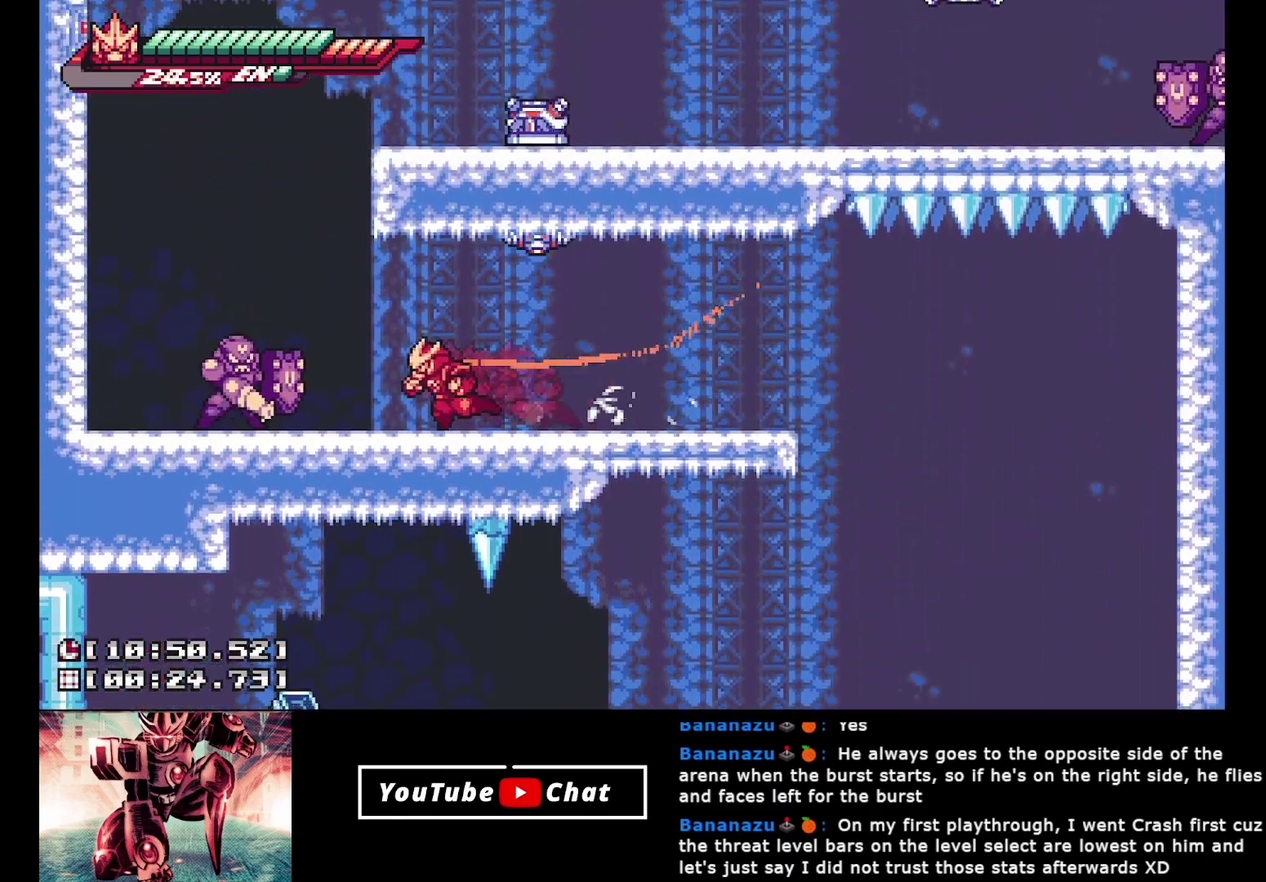
{"buttons": ["A", "DPAD_RIGHT"], "events": [[67, "A", "down"], [250, "DPAD_LEFT", "up"], [283, "DPAD_RIGHT", "down"], [383, "A", "up"], [467, "A", "down"]]}
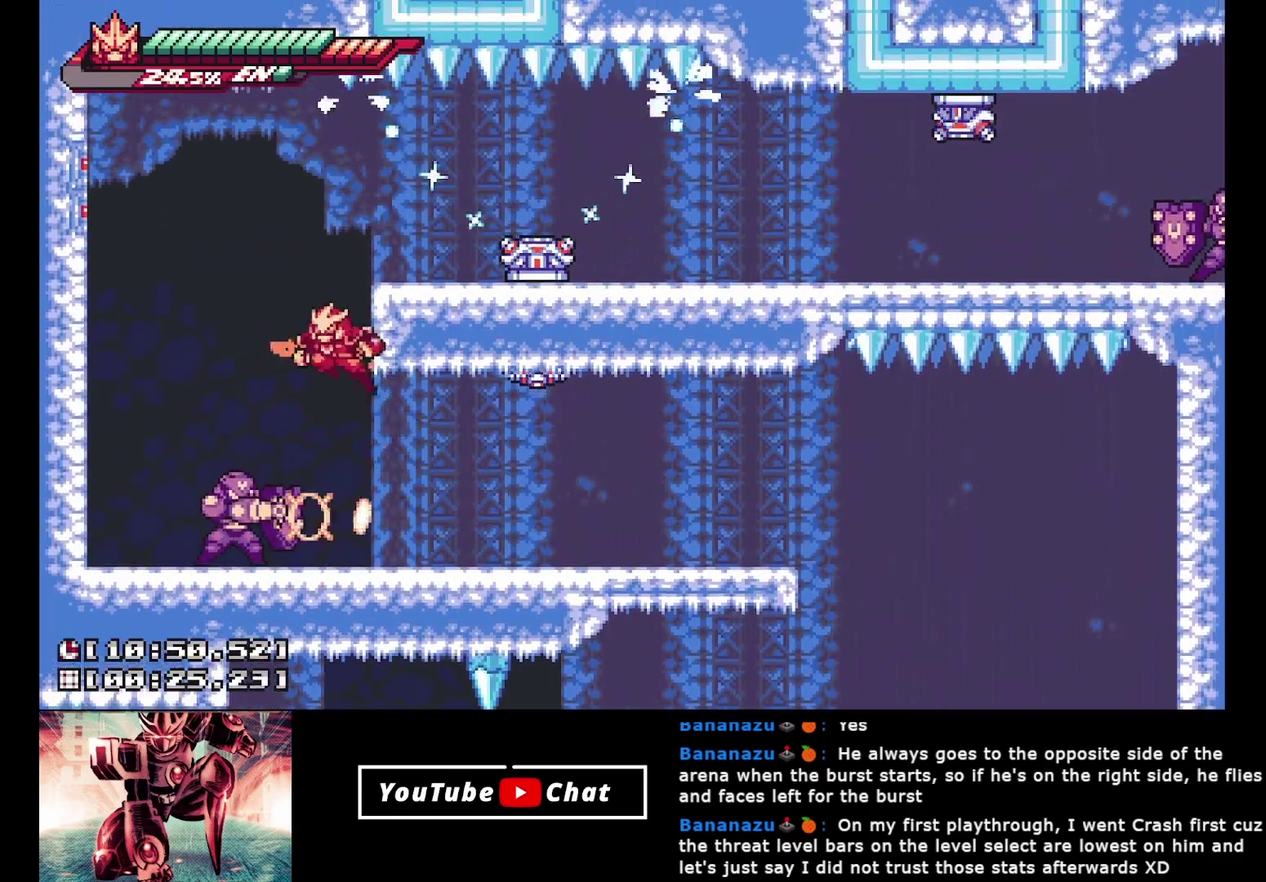
{"buttons": ["X"], "events": [[267, "A", "up"], [267, "X", "down"], [383, "DPAD_RIGHT", "up"]]}
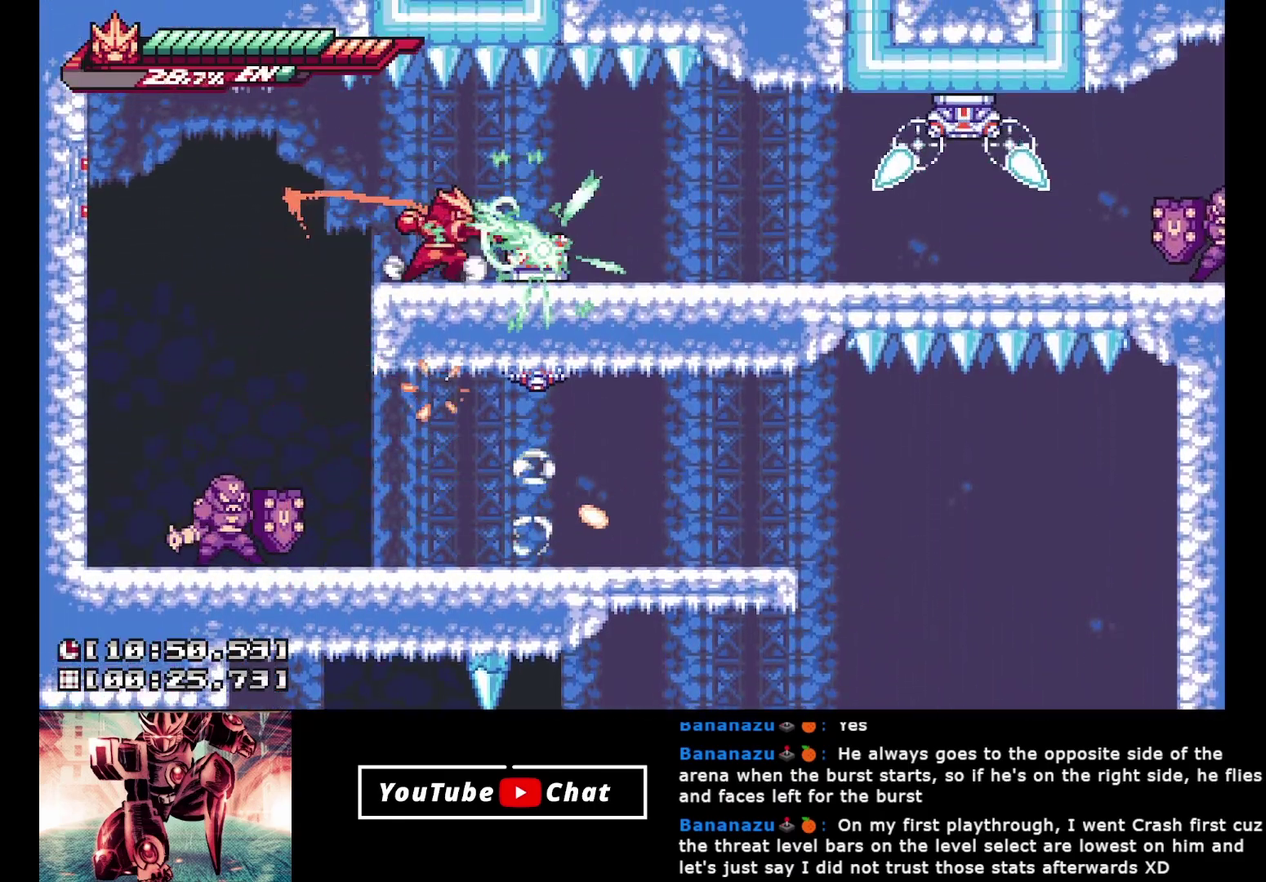
{"buttons": ["R2"], "events": [[233, "X", "up"], [367, "R2", "down"]]}
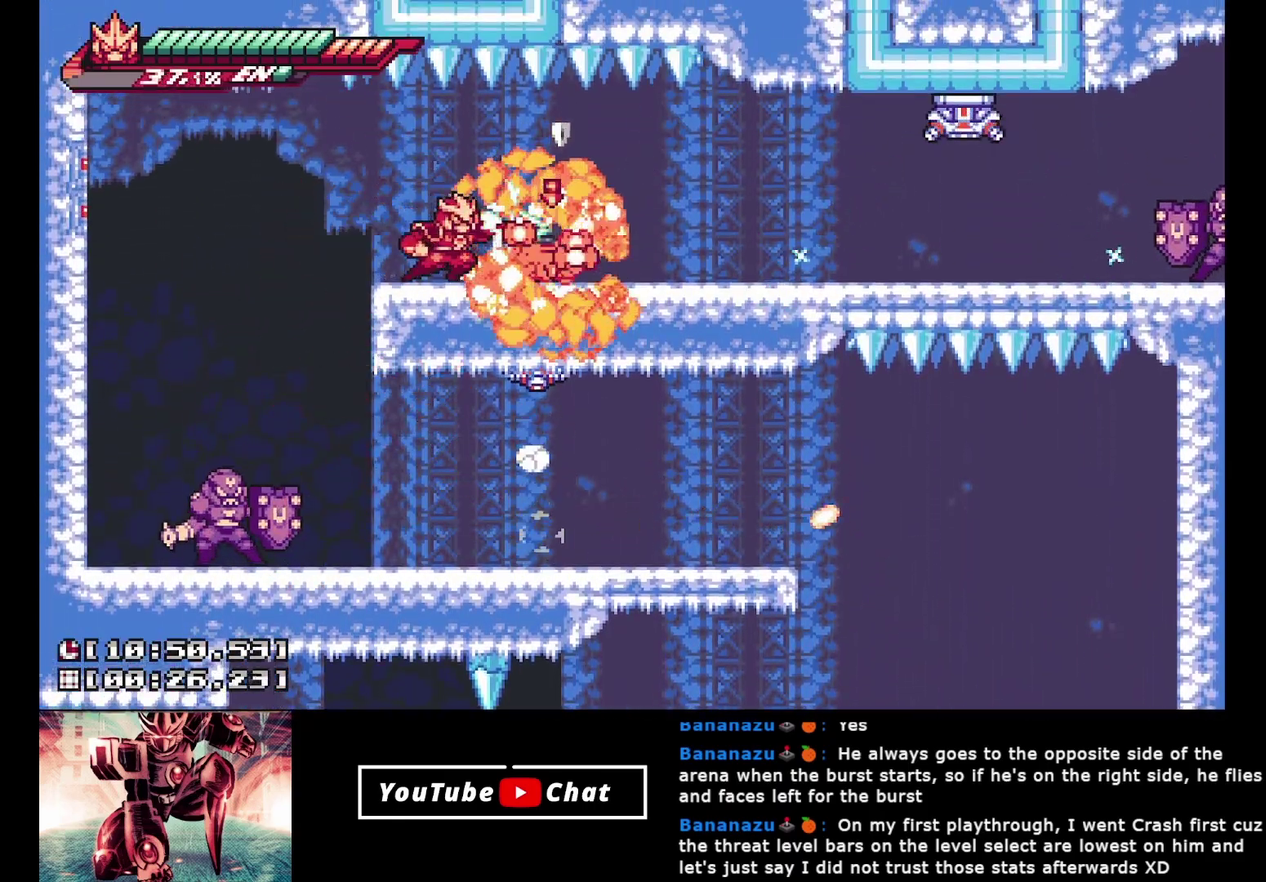
{"buttons": ["DPAD_RIGHT"], "events": [[50, "R2", "up"], [117, "DPAD_RIGHT", "down"]]}
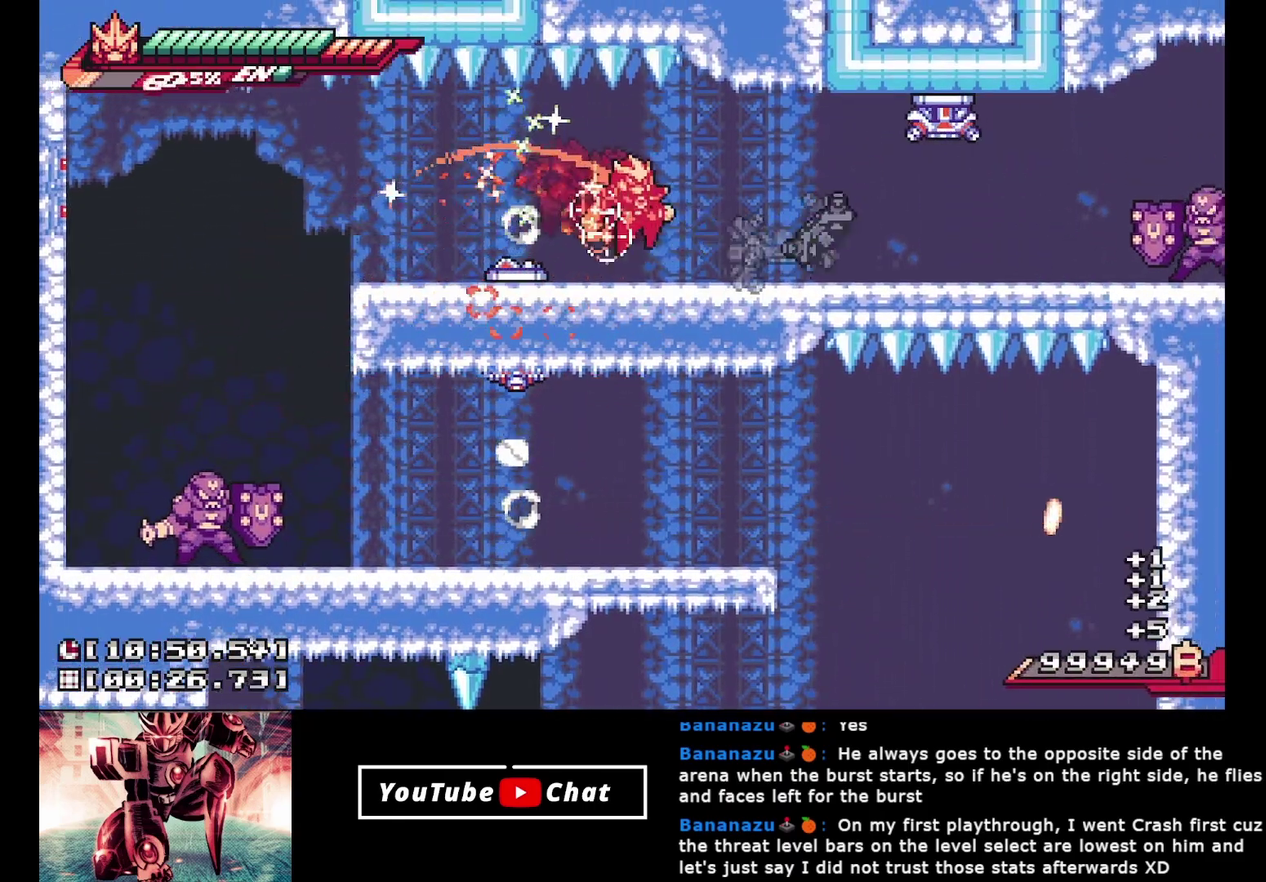
{"buttons": [], "events": [[100, "A", "down"], [183, "X", "down"], [300, "DPAD_RIGHT", "up"], [467, "A", "up"], [467, "X", "up"]]}
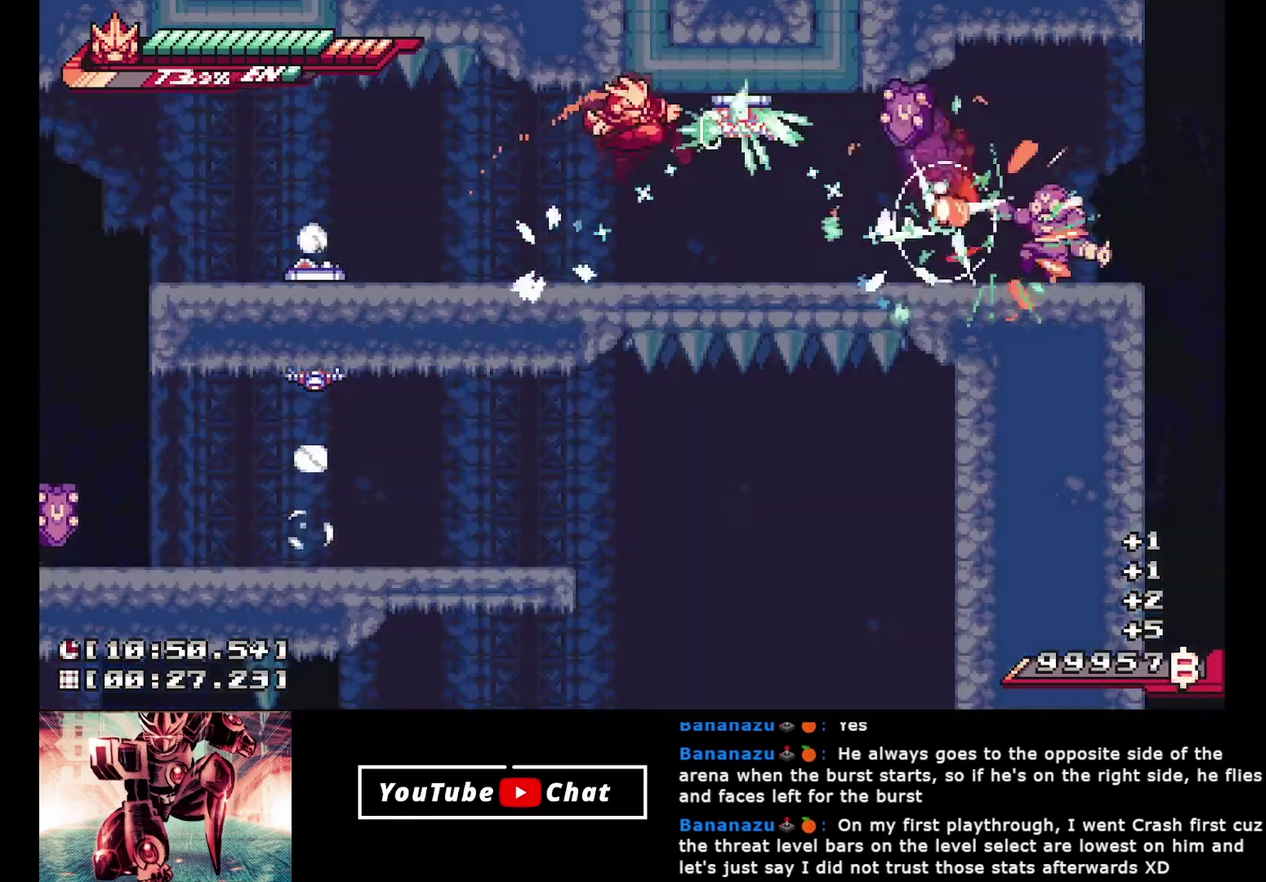
{"buttons": ["R2"], "events": [[283, "A", "down"], [417, "R2", "down"], [433, "A", "up"]]}
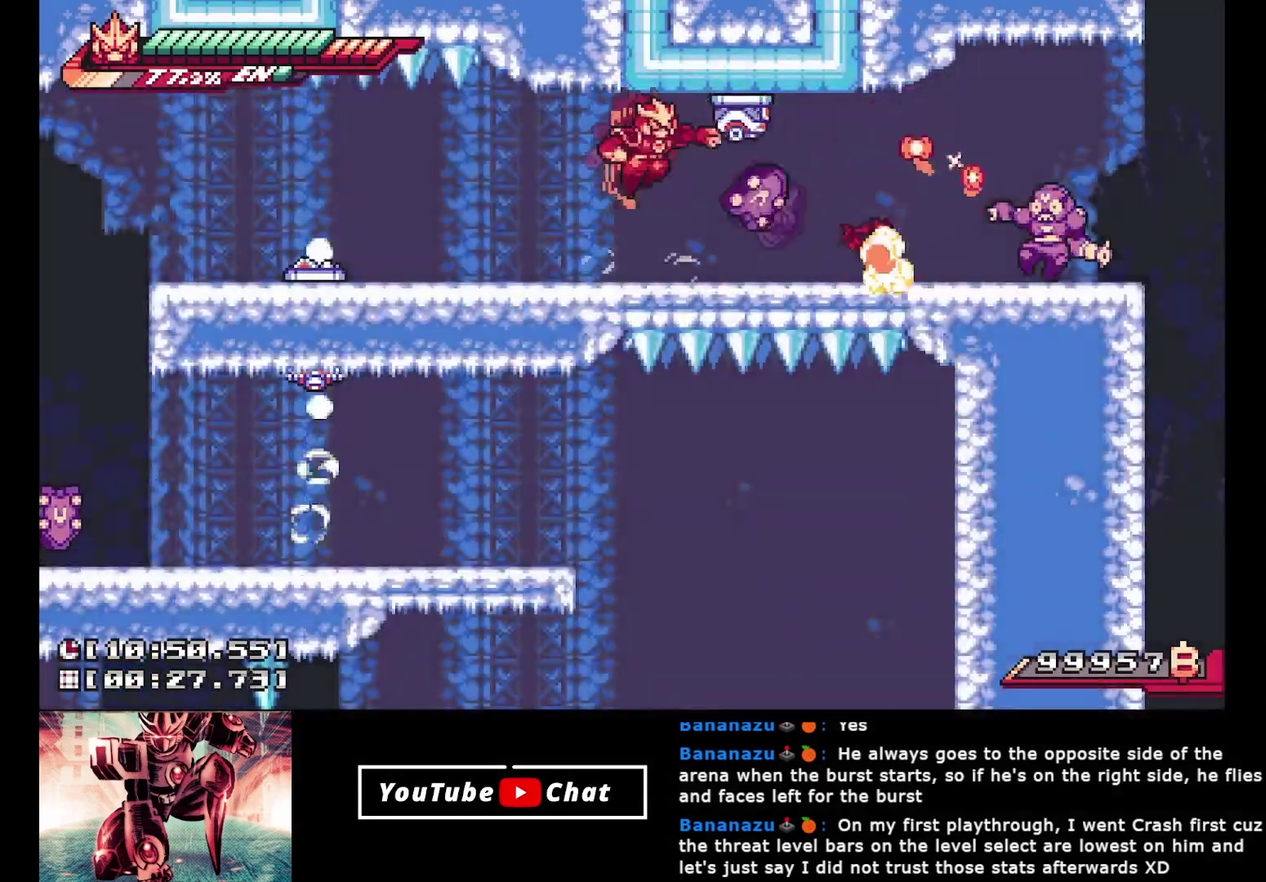
{"buttons": [], "events": [[200, "R2", "up"]]}
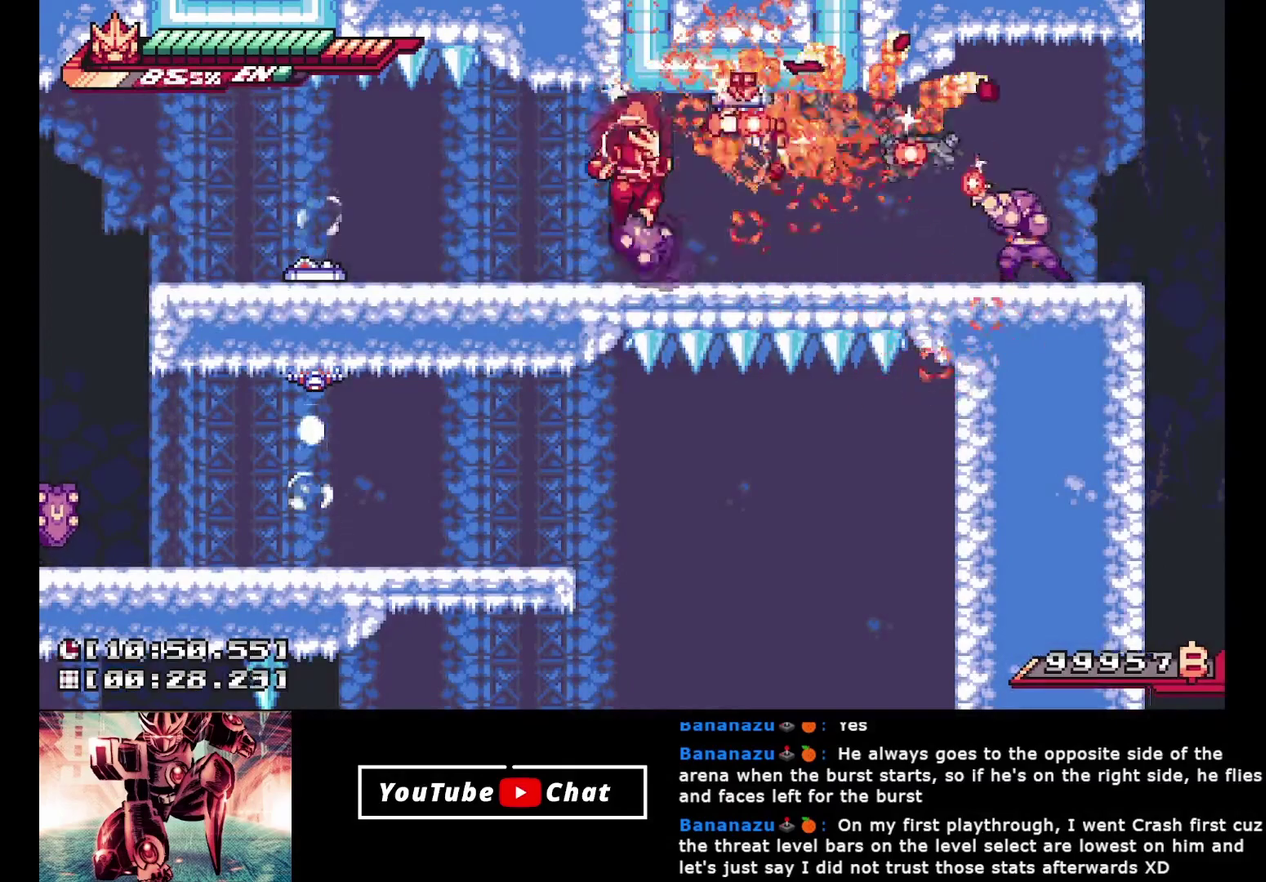
{"buttons": ["R2", "DPAD_RIGHT"], "events": [[67, "DPAD_RIGHT", "down"], [383, "R2", "down"]]}
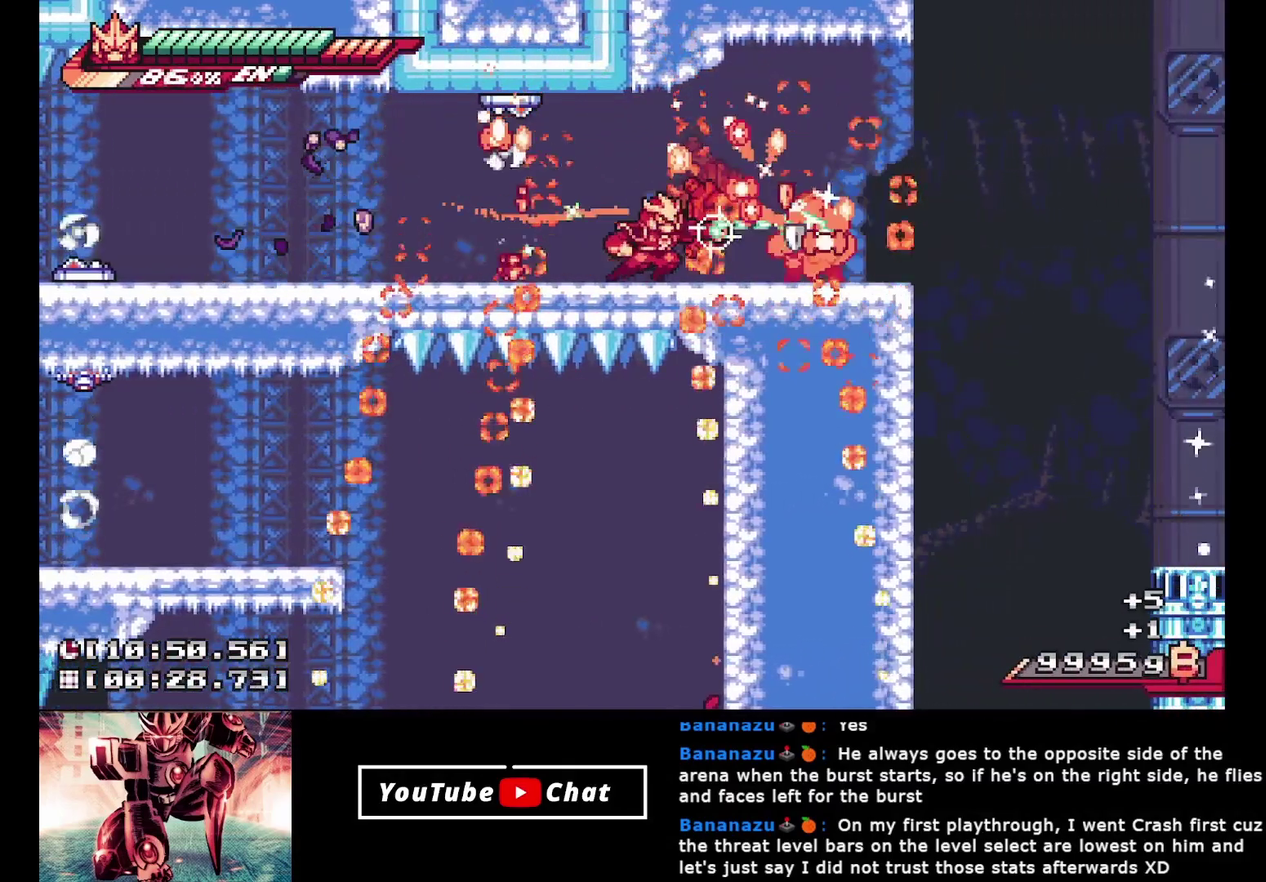
{"buttons": ["R2", "DPAD_RIGHT"], "events": []}
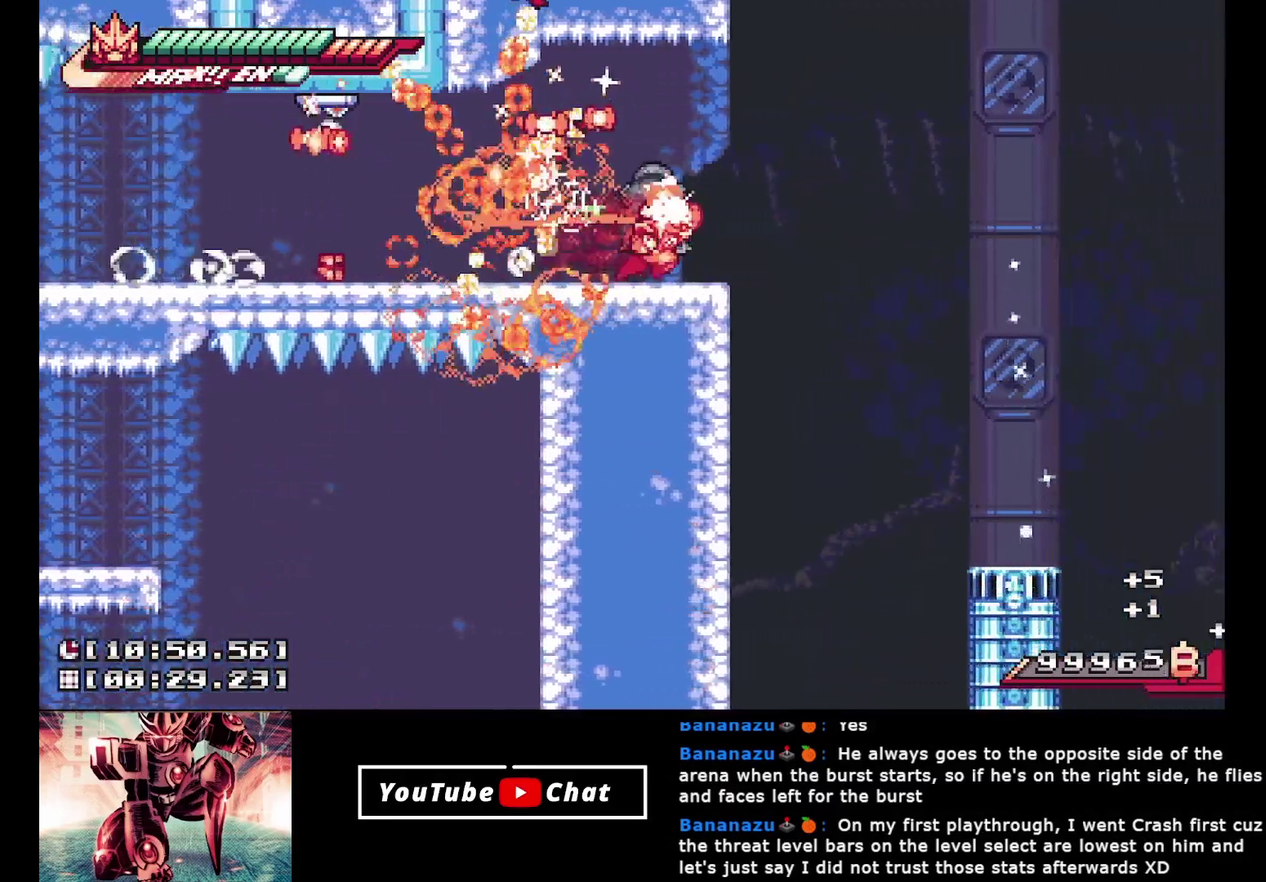
{"buttons": ["A", "R2", "DPAD_RIGHT"], "events": [[150, "A", "down"]]}
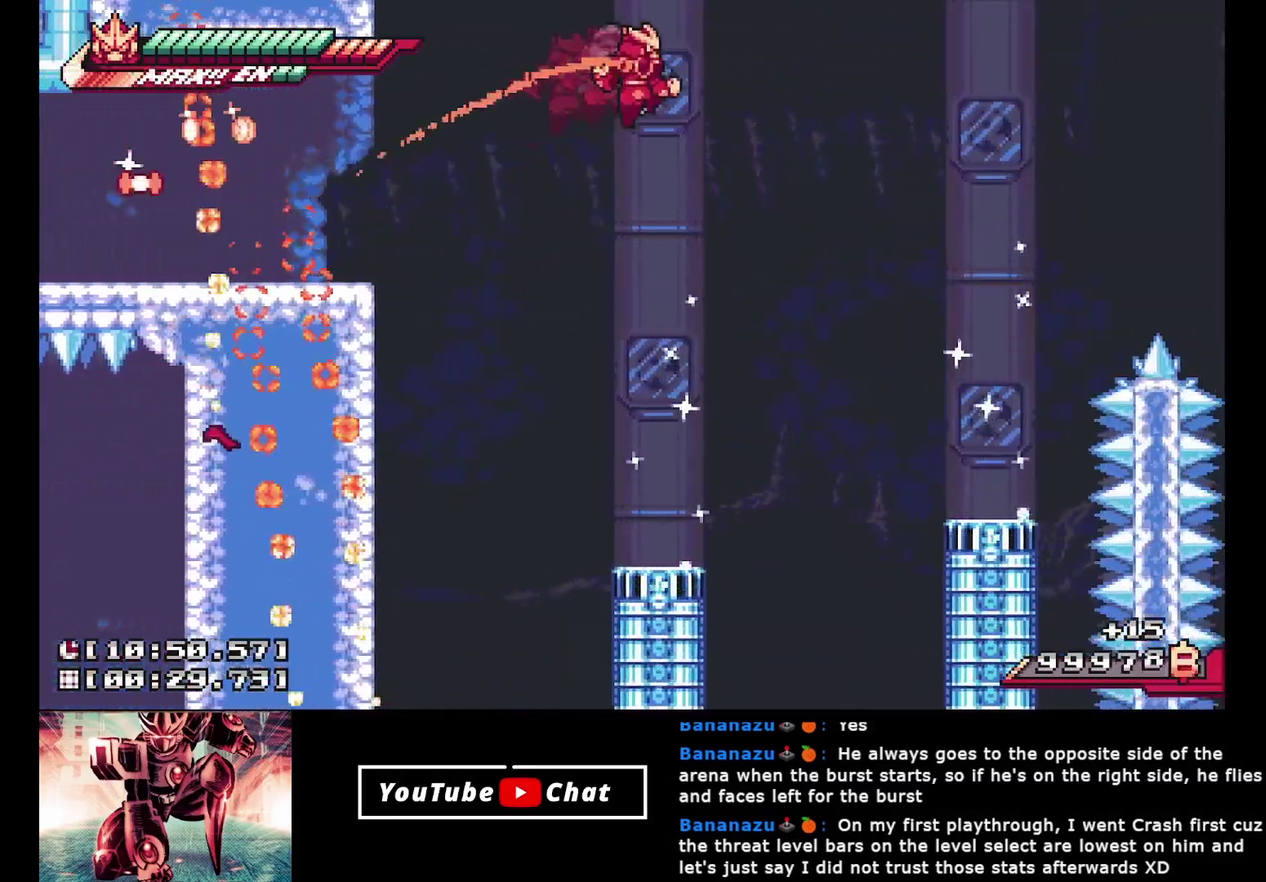
{"buttons": ["DPAD_RIGHT"], "events": [[367, "A", "up"], [400, "R2", "up"]]}
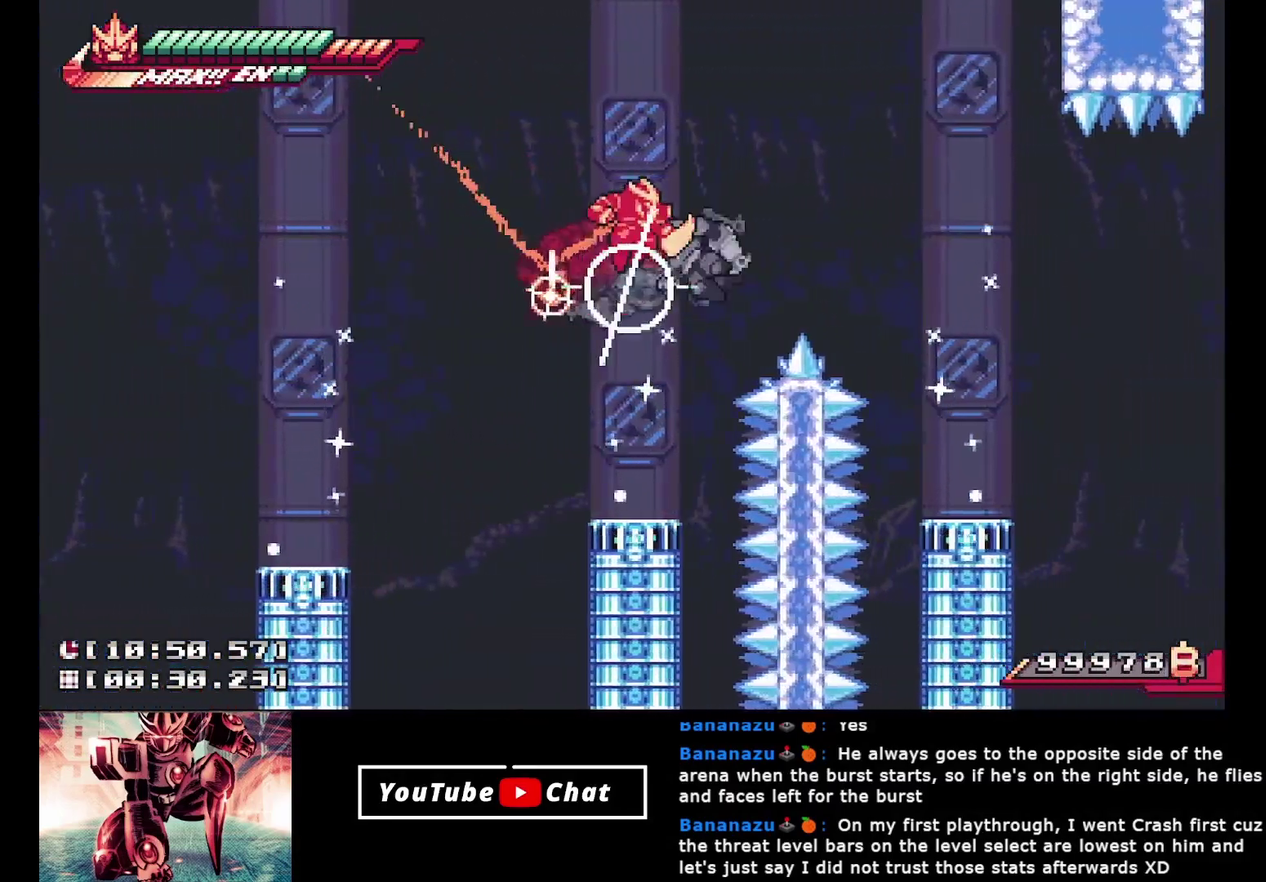
{"buttons": [], "events": [[450, "DPAD_RIGHT", "up"]]}
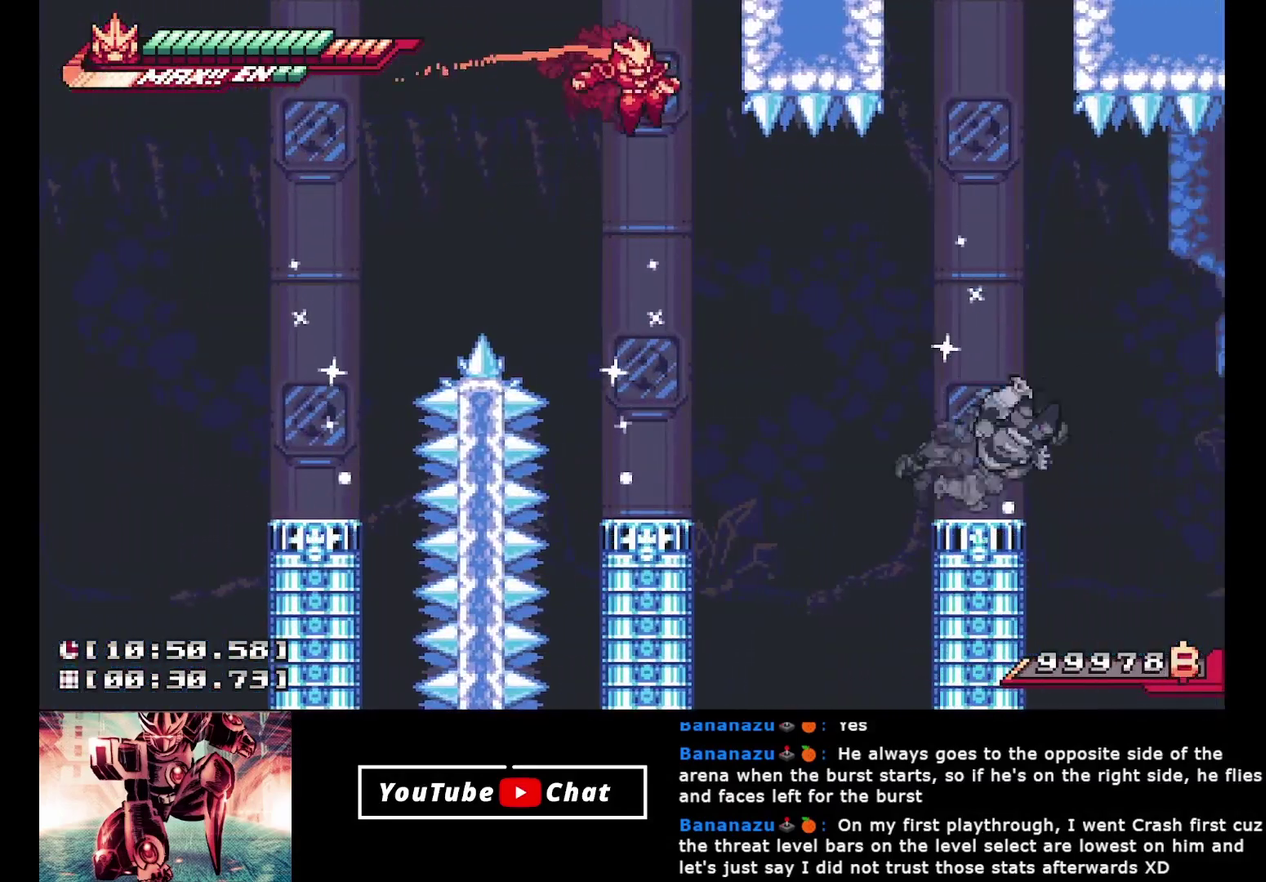
{"buttons": ["DPAD_RIGHT"], "events": [[83, "DPAD_RIGHT", "down"]]}
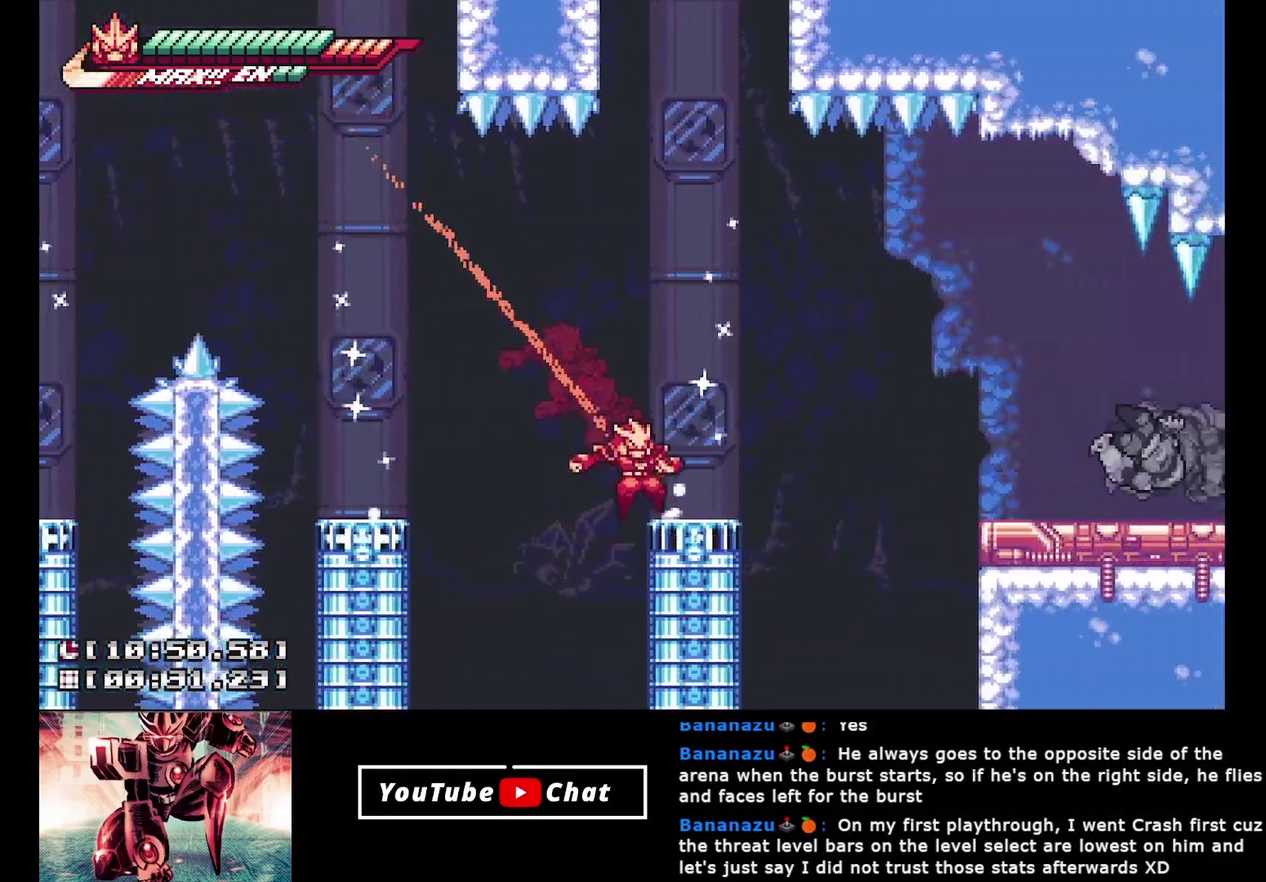
{"buttons": ["DPAD_RIGHT"], "events": []}
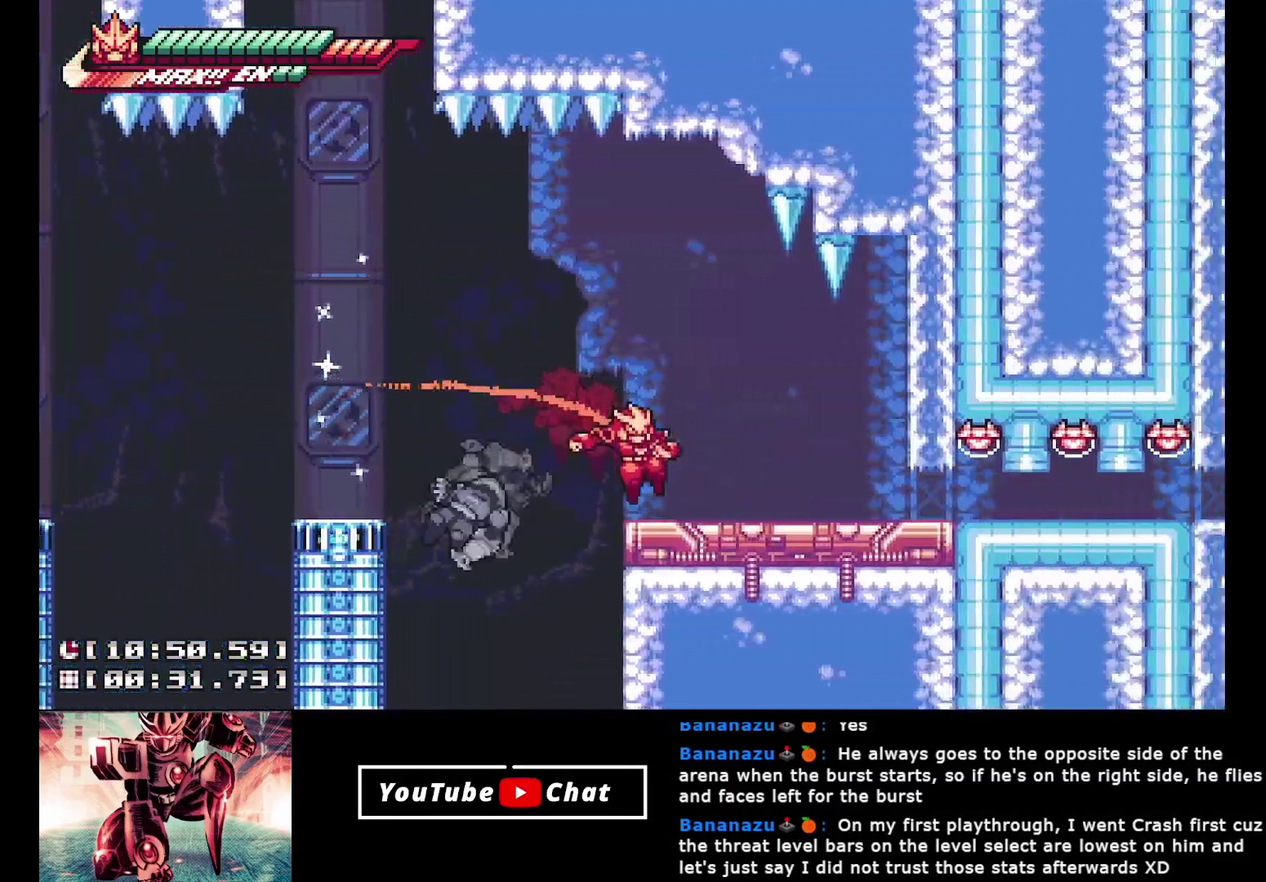
{"buttons": ["A", "DPAD_DOWN", "DPAD_RIGHT"], "events": [[150, "DPAD_DOWN", "down"], [183, "A", "down"]]}
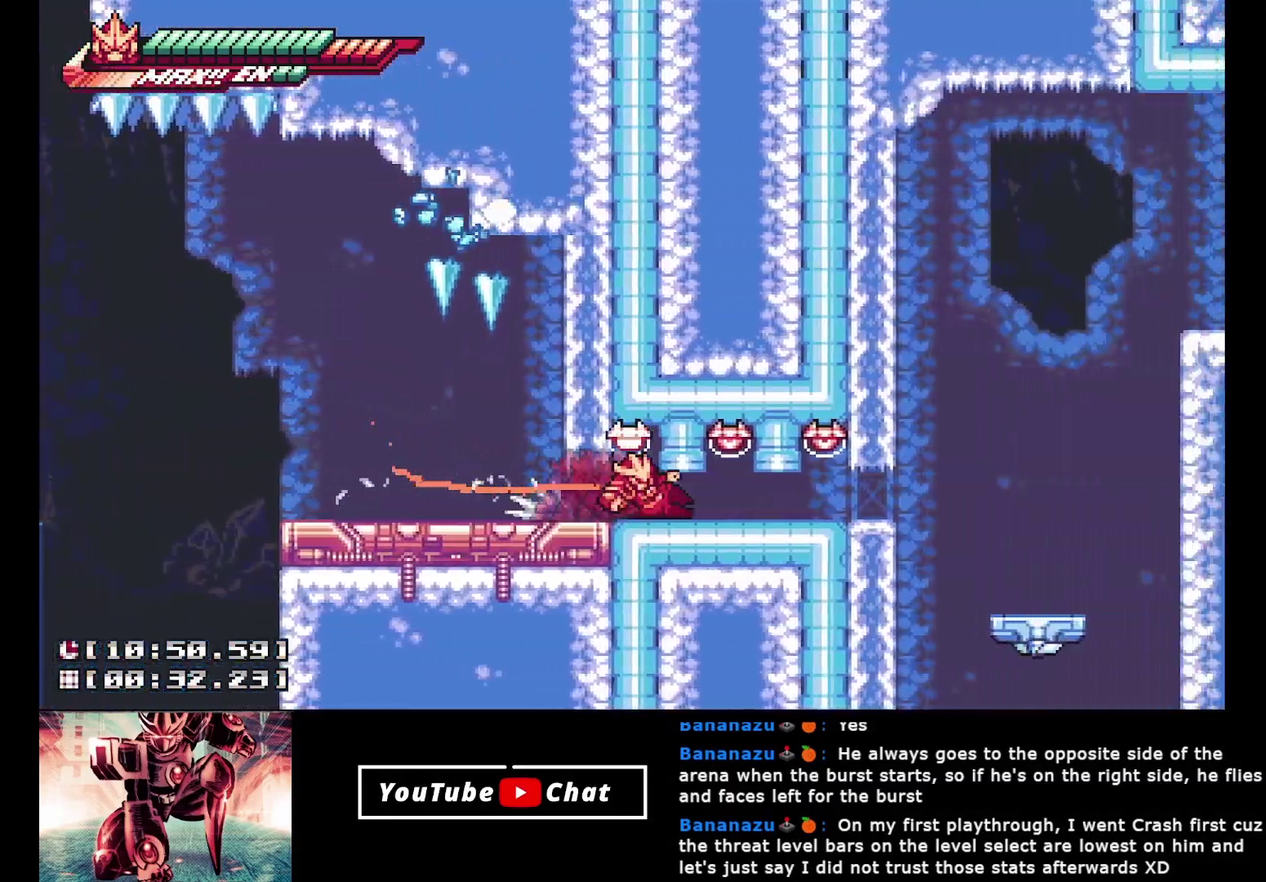
{"buttons": ["A", "DPAD_RIGHT"], "events": [[83, "A", "up"], [133, "A", "down"], [283, "A", "up"], [333, "A", "down"], [417, "DPAD_DOWN", "up"]]}
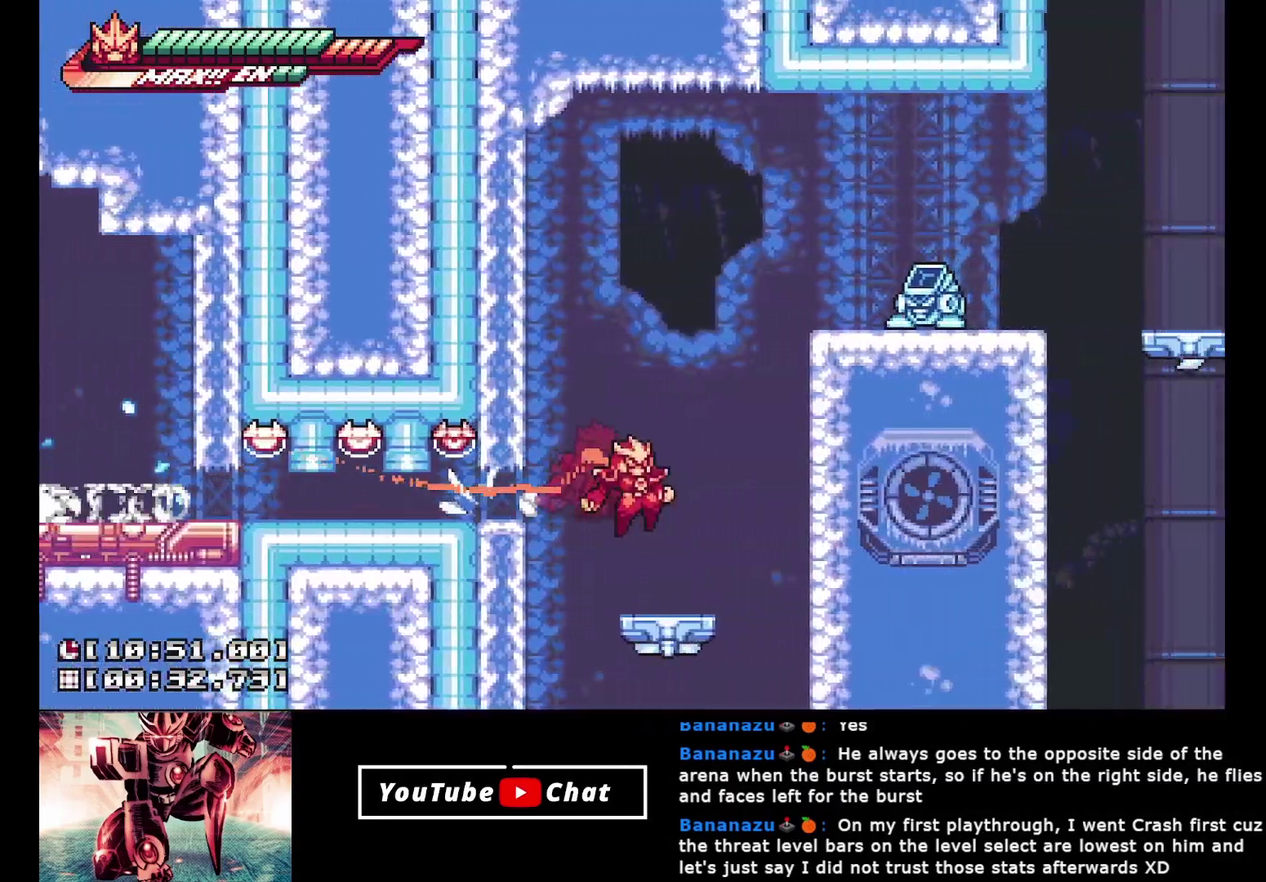
{"buttons": ["DPAD_RIGHT"], "events": [[133, "A", "up"], [217, "A", "down"], [500, "A", "up"]]}